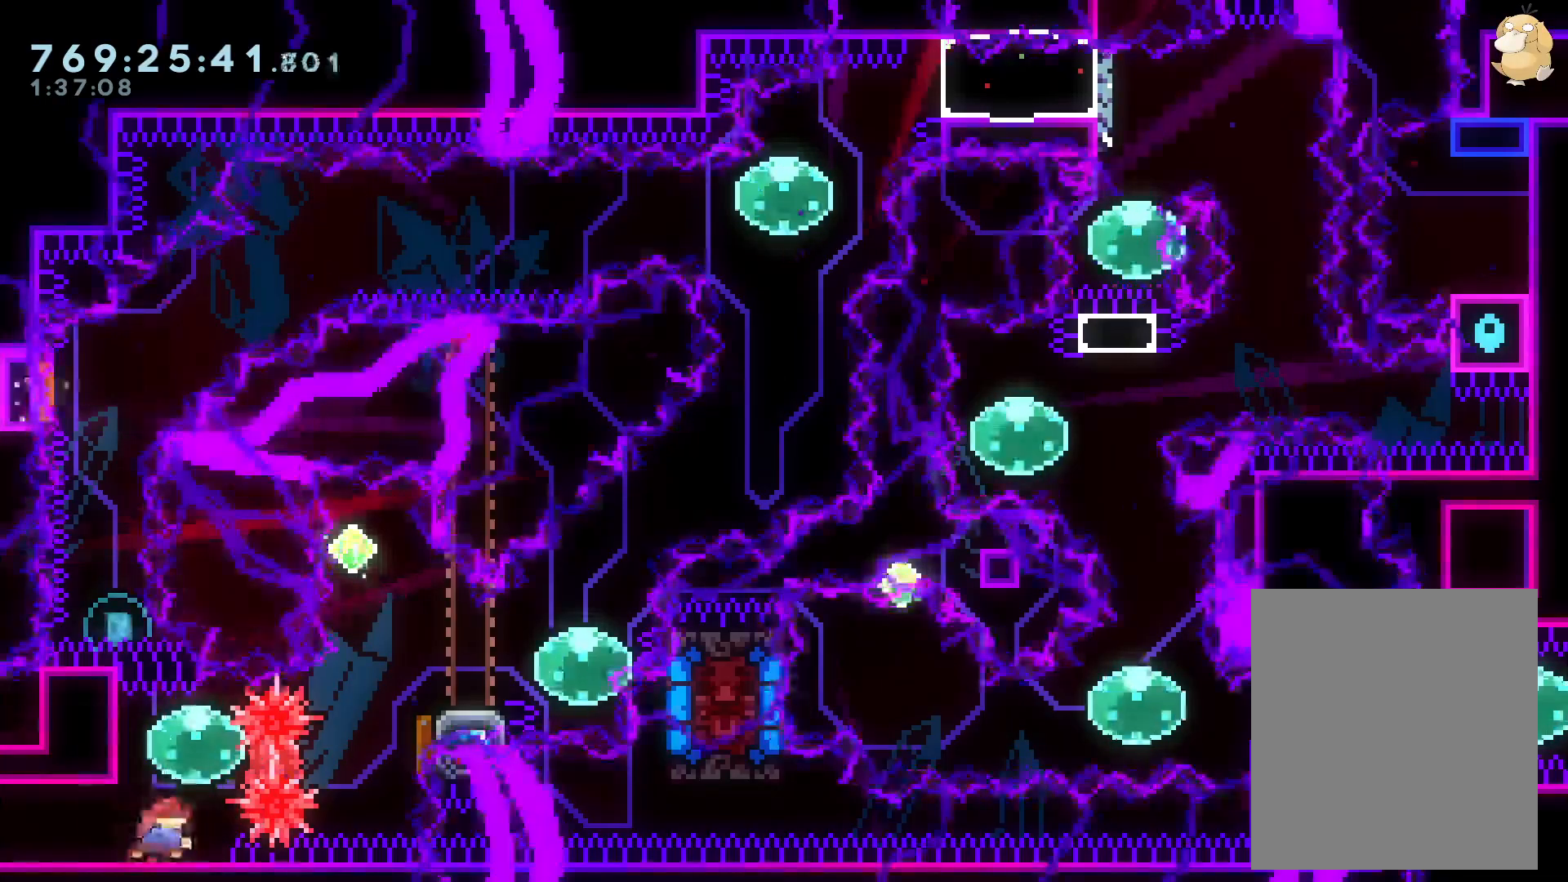
Gameplay with a controller (Nintendo layout); each line is a JSON object with the inputs held at the frame after it (dt_ms = milliseconds from this image to that frame). "events" lists button and stick changes between this image and that frame as [ms after this image, input, new state], when the widget could be followed in between. Not read: HOME L3 R3.
{"dt_ms": 500, "buttons": ["Y", "DPAD_UP"], "left_stick": "center", "right_stick": "center", "events": [[100, "DPAD_UP", "up"], [133, "Y", "up"], [167, "DPAD_RIGHT", "down"], [200, "R1", "down"], [317, "R1", "up"], [400, "DPAD_RIGHT", "up"], [400, "DPAD_UP", "down"], [433, "Y", "down"]]}
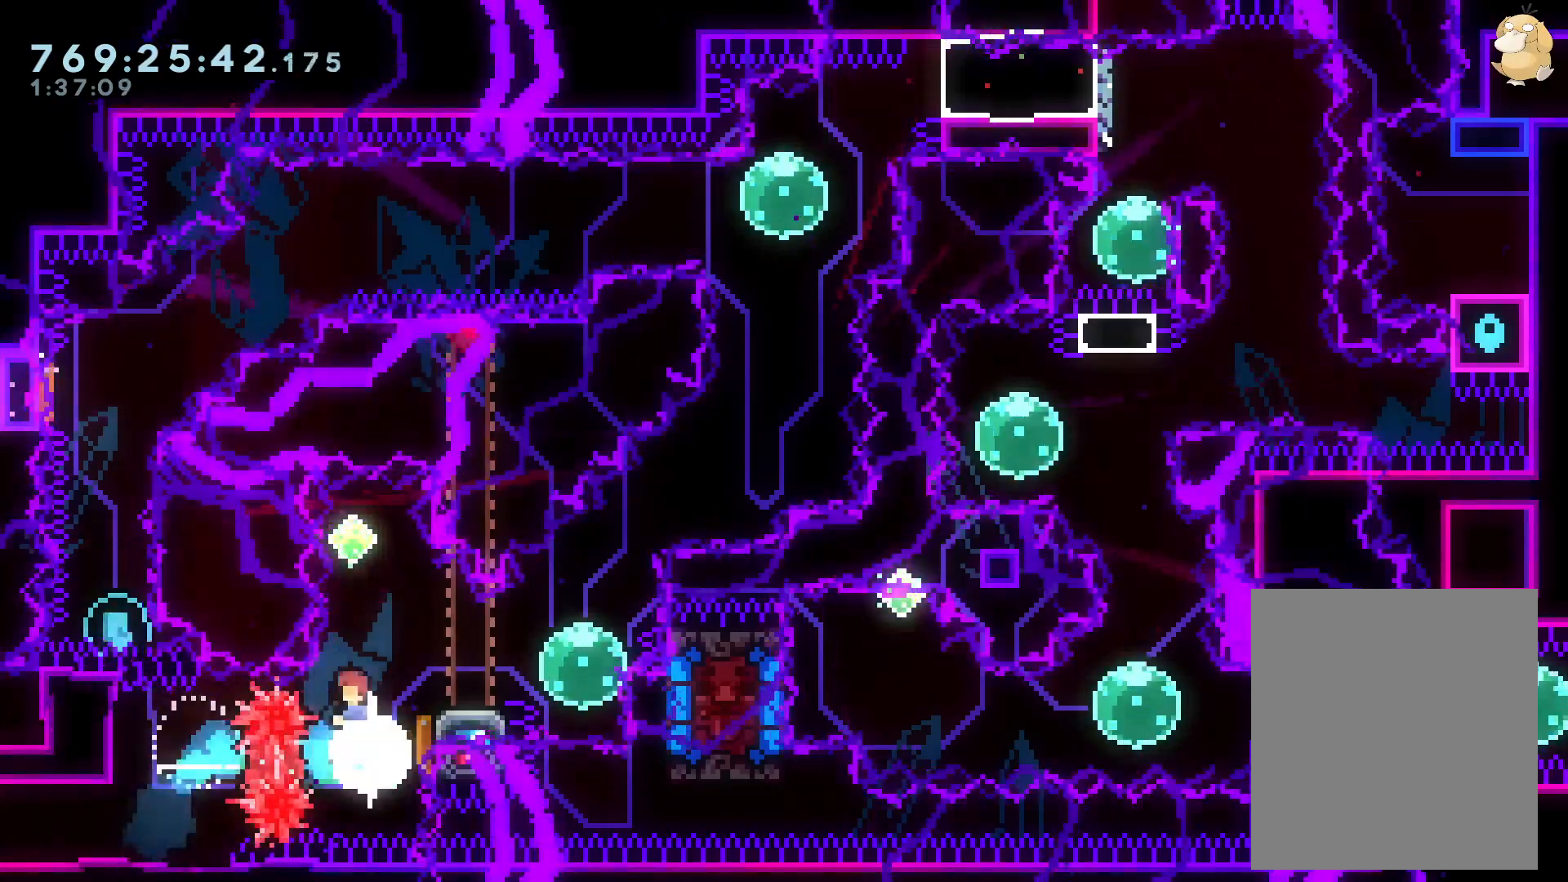
{"dt_ms": 500, "buttons": [], "left_stick": "center", "right_stick": "center", "events": [[83, "DPAD_UP", "up"], [117, "Y", "up"], [167, "DPAD_DOWN", "down"], [167, "DPAD_RIGHT", "down"], [167, "Y", "down"], [350, "Y", "up"], [433, "DPAD_RIGHT", "up"], [450, "DPAD_DOWN", "up"]]}
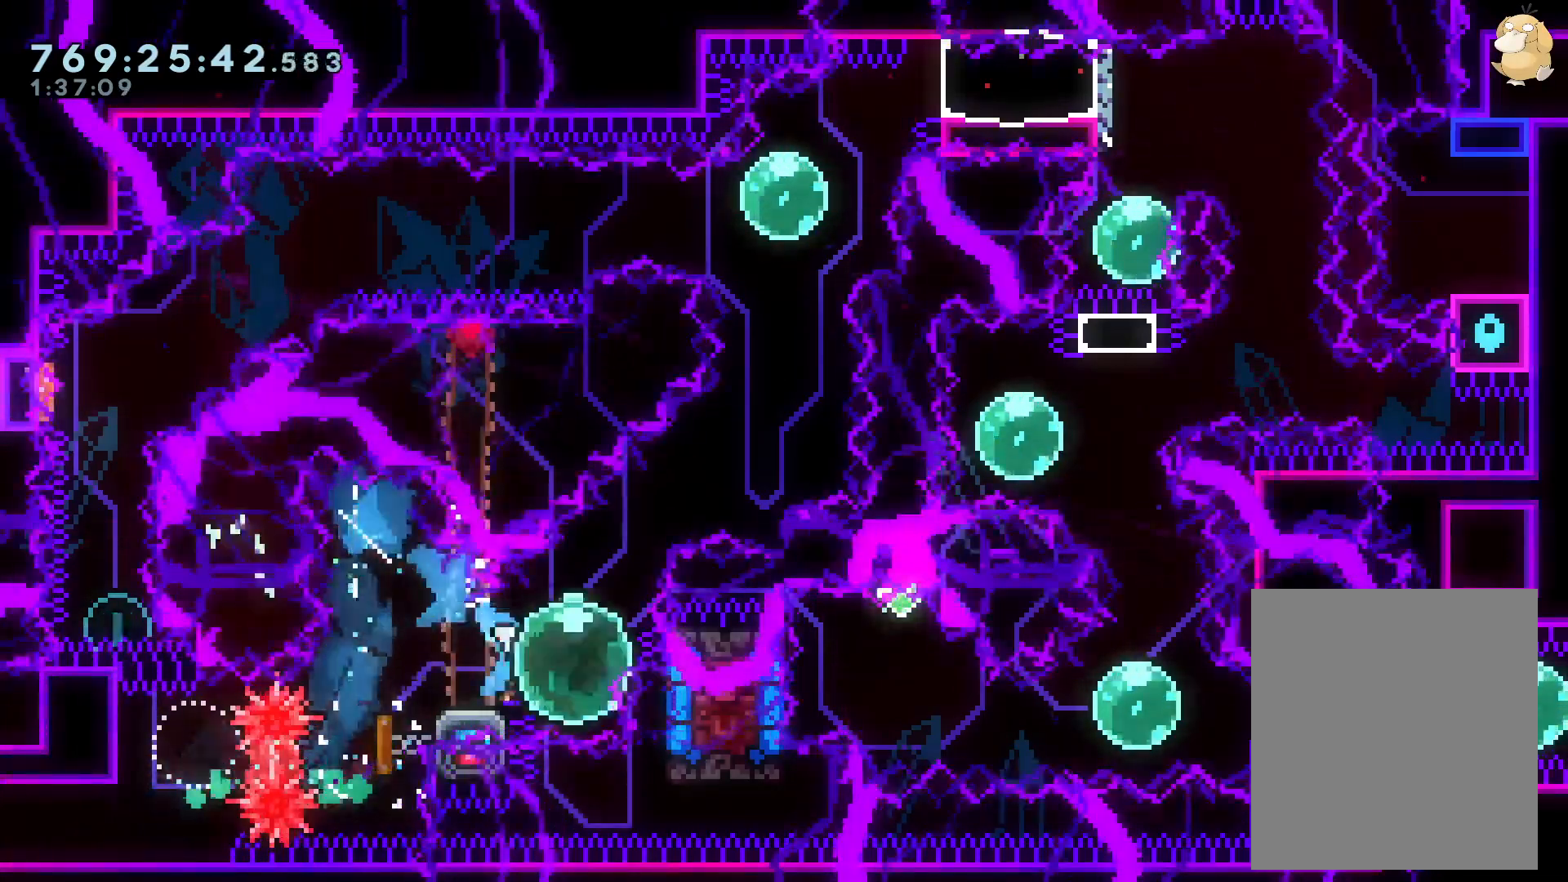
{"dt_ms": 500, "buttons": ["B", "X", "DPAD_RIGHT"], "left_stick": "center", "right_stick": "center", "events": [[33, "DPAD_LEFT", "down"], [33, "Y", "down"], [200, "DPAD_LEFT", "up"], [200, "Y", "up"], [250, "DPAD_RIGHT", "down"], [267, "Y", "down"], [350, "X", "down"], [383, "Y", "up"], [467, "B", "down"]]}
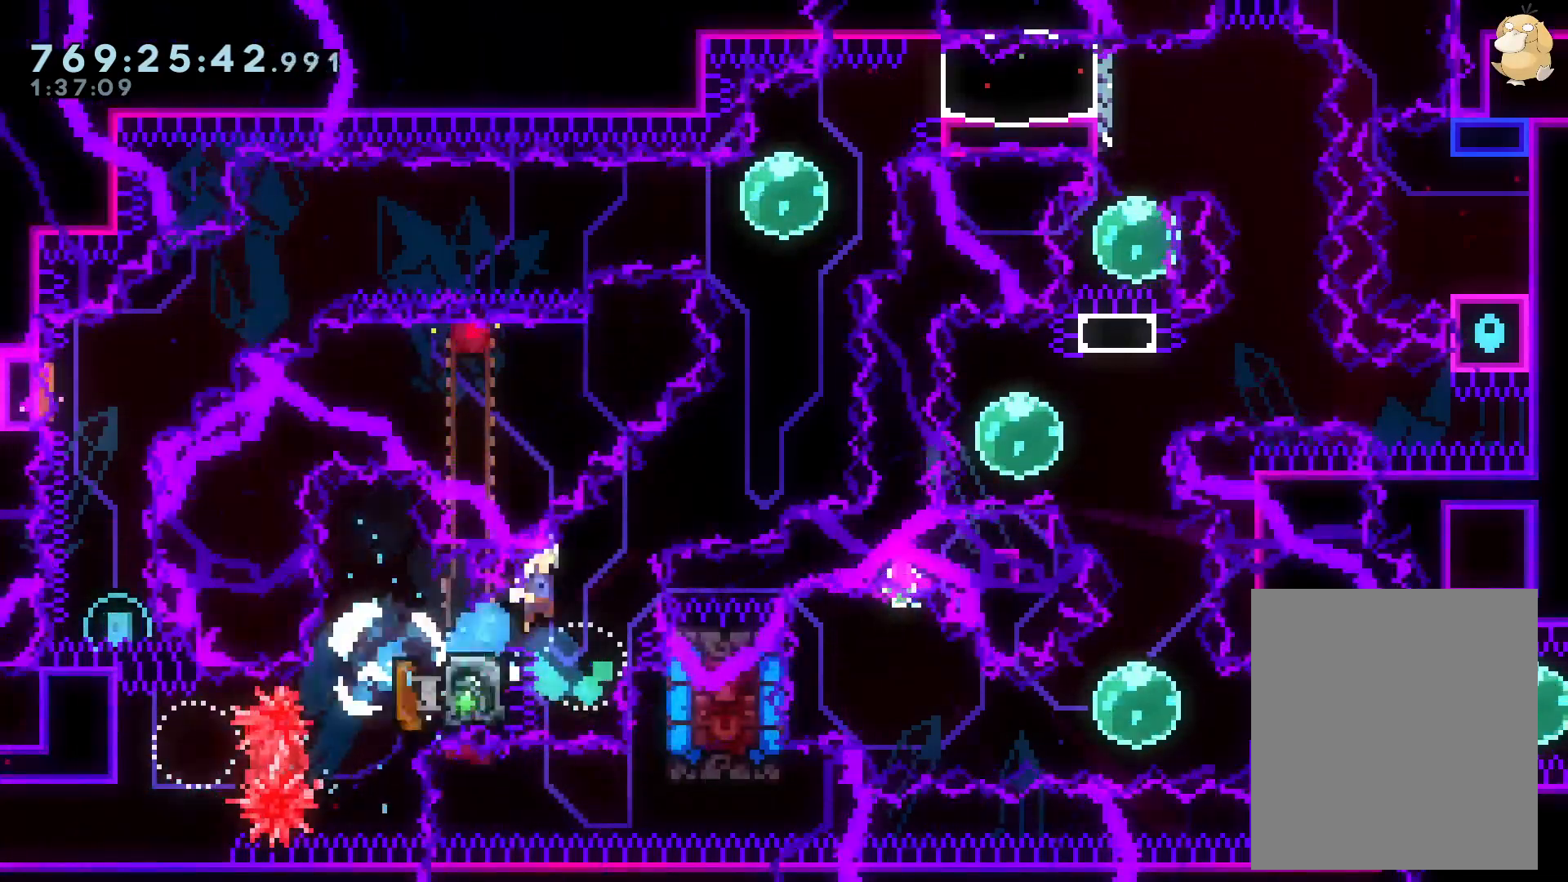
{"dt_ms": 1000, "buttons": ["B", "Y", "DPAD_DOWN", "DPAD_LEFT"], "left_stick": "center", "right_stick": "left"}
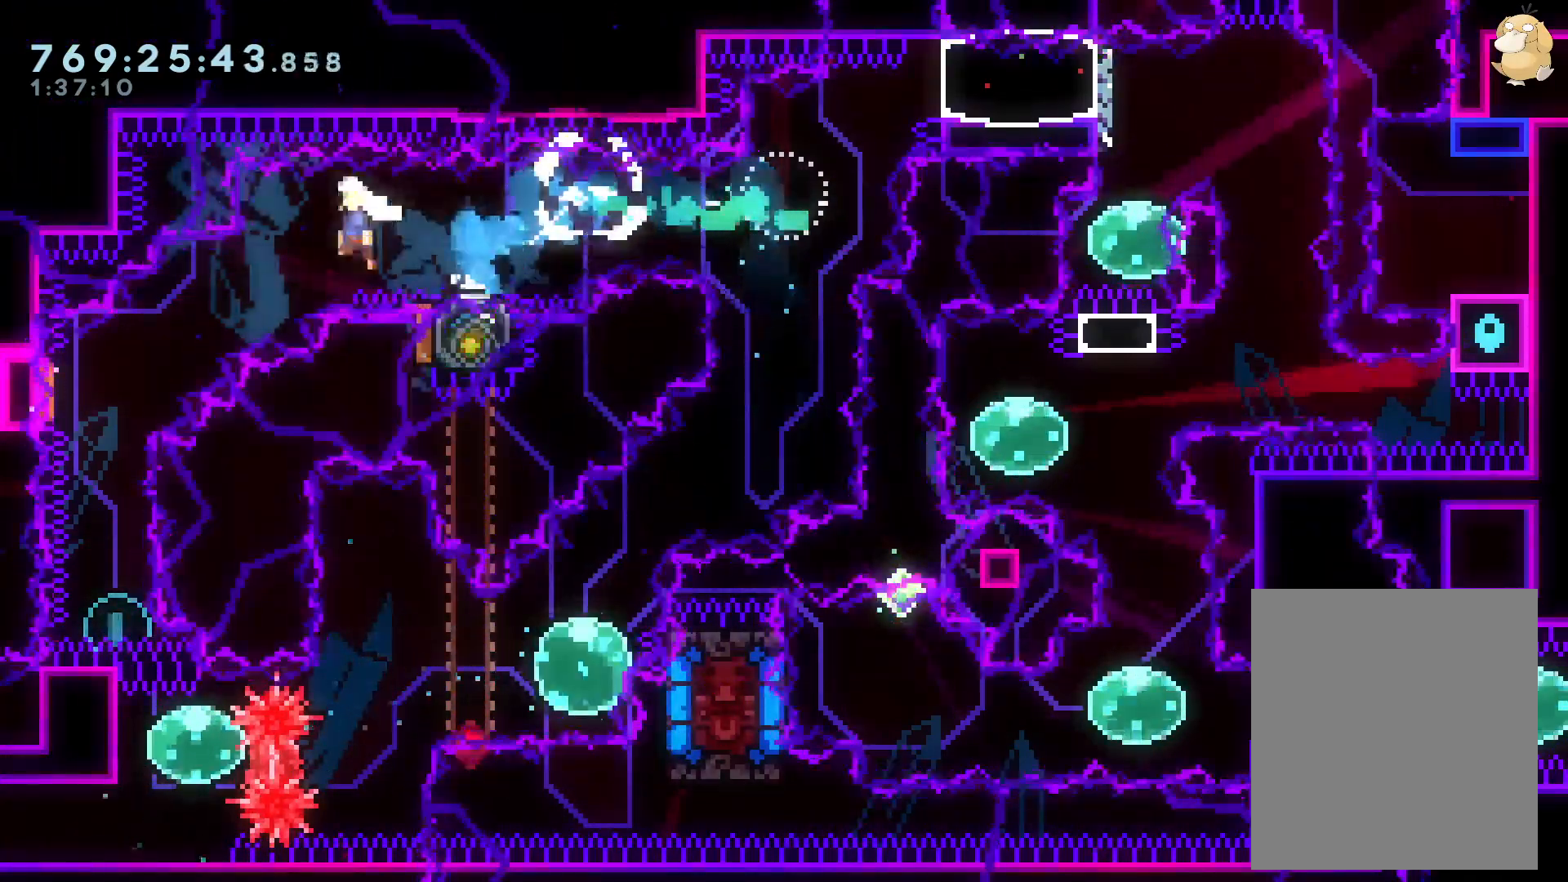
{"dt_ms": 500, "buttons": [], "left_stick": "center", "right_stick": "center", "events": [[83, "B", "up"], [100, "right_stick", "center"], [183, "Y", "up"], [217, "DPAD_LEFT", "up"], [267, "Y", "down"], [417, "DPAD_DOWN", "up"], [417, "Y", "up"]]}
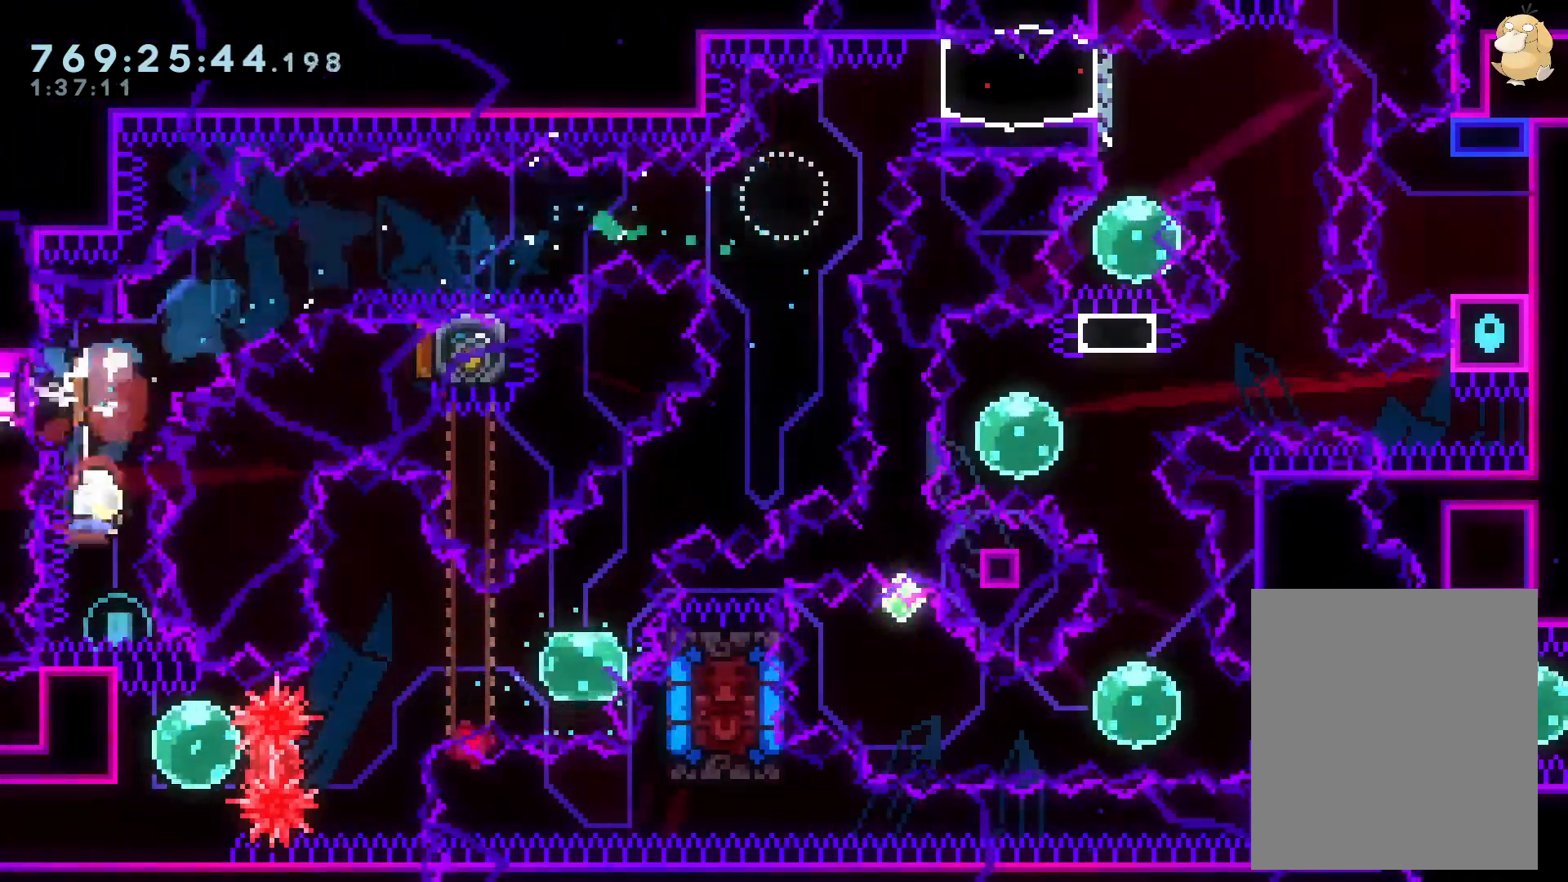
{"dt_ms": 500, "buttons": [], "left_stick": "center", "right_stick": "center", "events": [[33, "DPAD_UP", "down"], [50, "Y", "down"], [217, "DPAD_UP", "up"], [217, "Y", "up"]]}
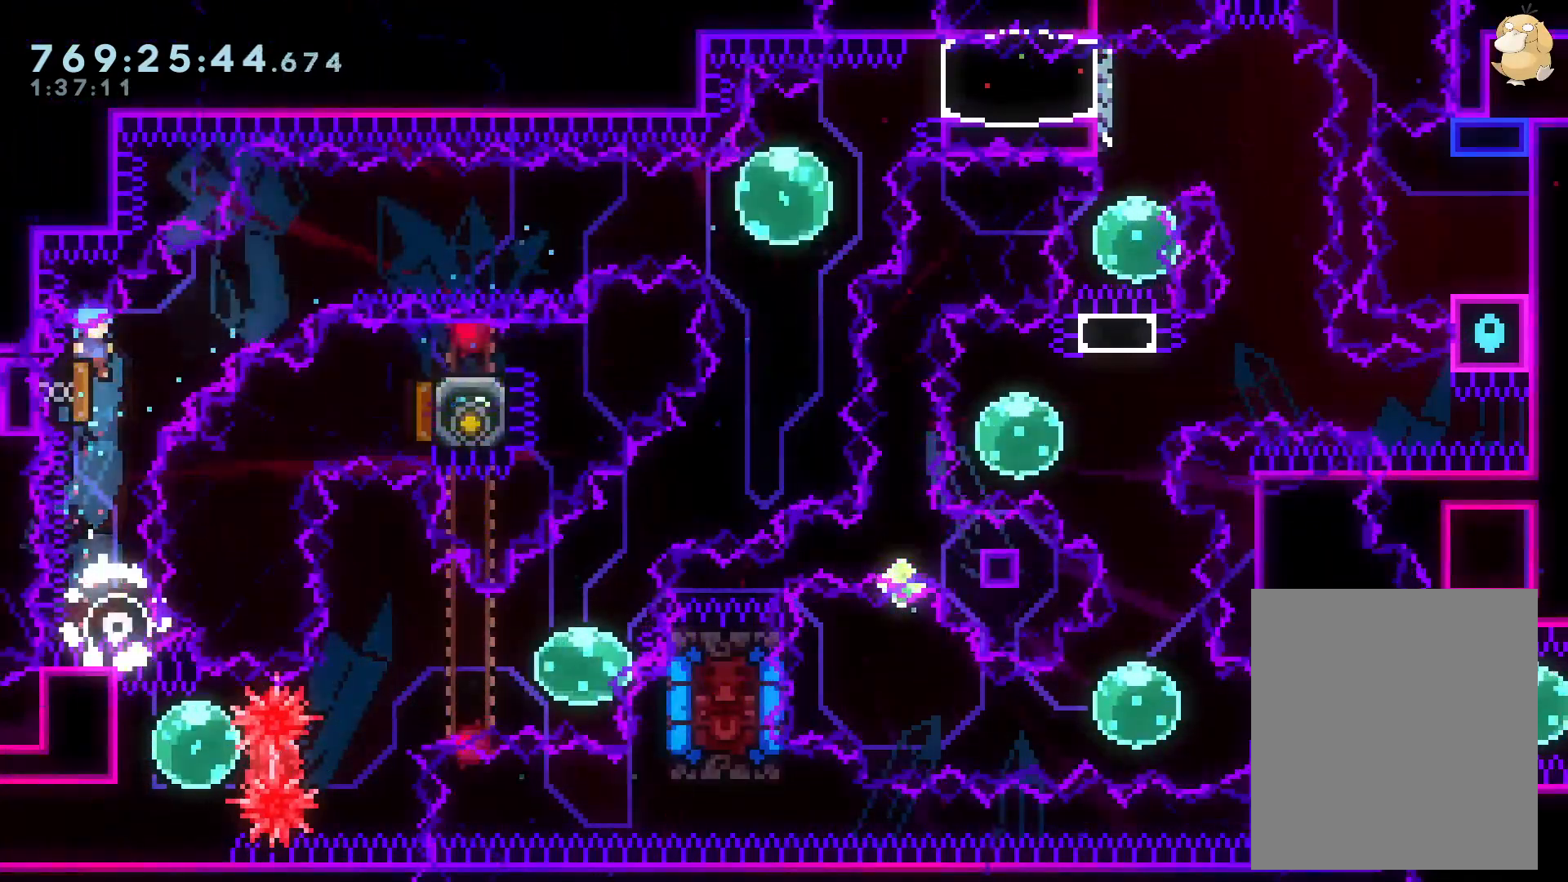
{"dt_ms": 500, "buttons": ["DPAD_RIGHT"], "left_stick": "center", "right_stick": "center", "events": [[33, "DPAD_LEFT", "down"], [167, "DPAD_LEFT", "up"], [183, "DPAD_RIGHT", "down"]]}
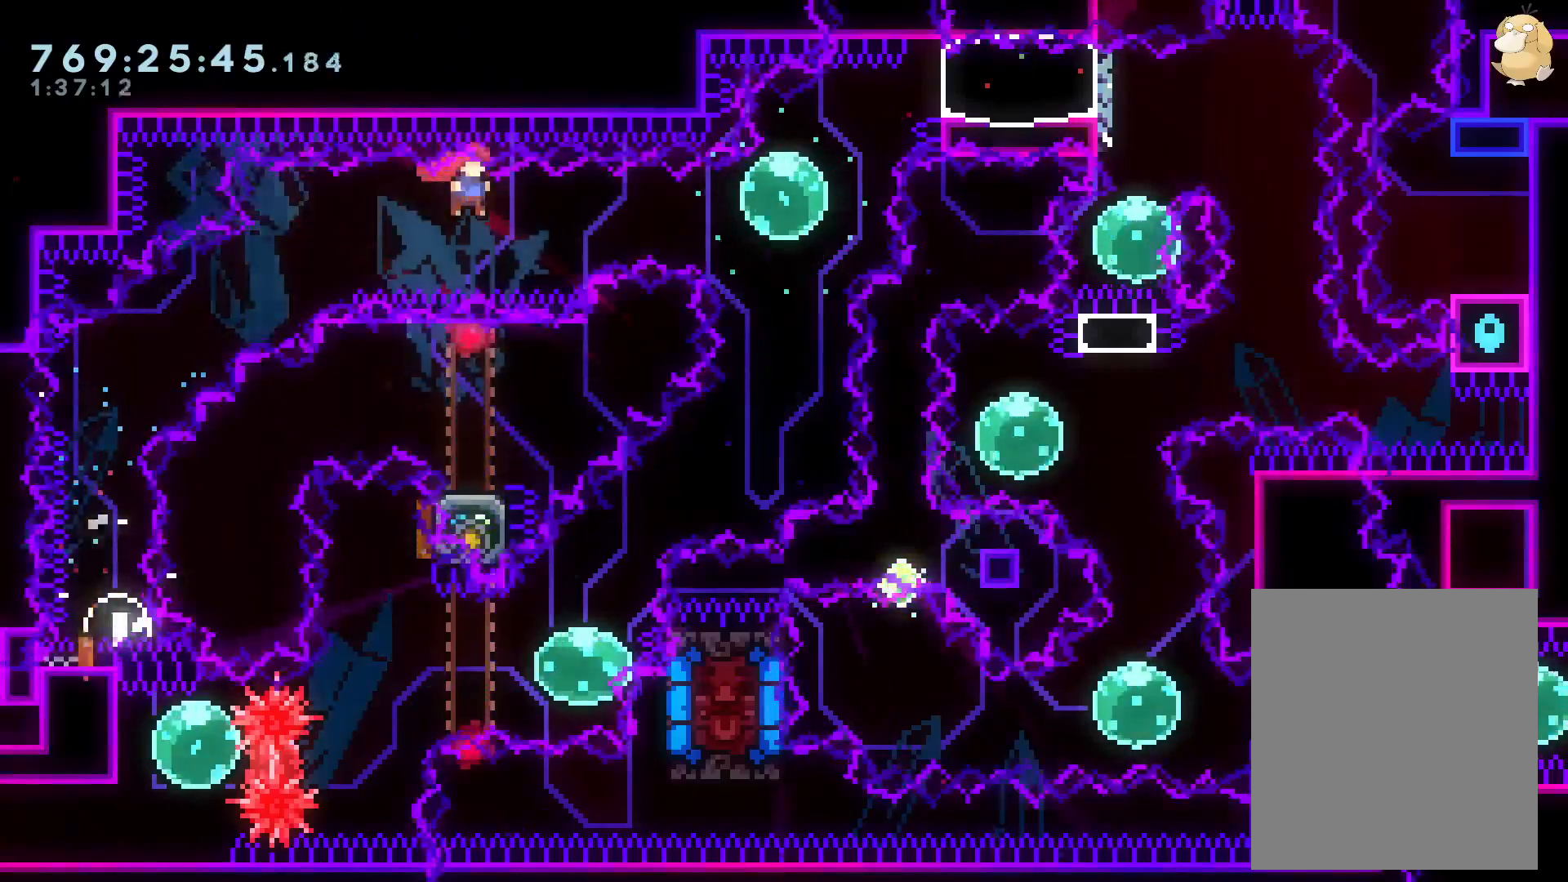
{"dt_ms": 500, "buttons": ["Y", "L2", "DPAD_UP", "DPAD_RIGHT"], "left_stick": "center", "right_stick": "center", "events": [[83, "Y", "down"], [233, "Y", "up"], [250, "X", "down"], [333, "X", "up"], [350, "DPAD_UP", "down"], [417, "Y", "down"], [467, "L2", "down"]]}
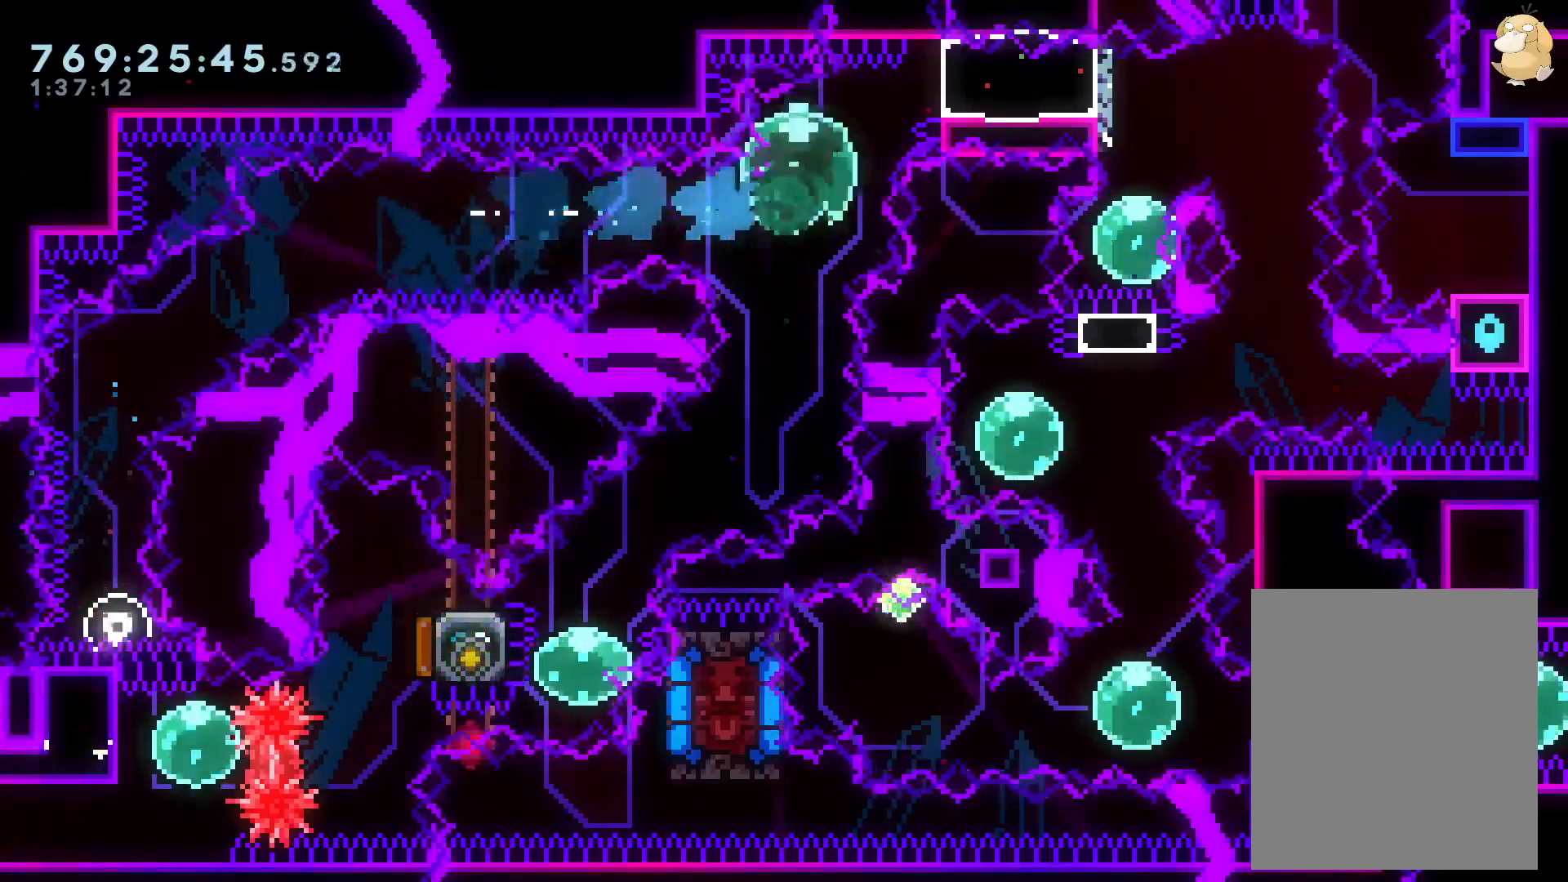
{"dt_ms": 500, "buttons": ["L2"], "left_stick": "center", "right_stick": "center", "events": [[33, "Y", "up"], [100, "B", "down"], [100, "DPAD_UP", "up"], [150, "DPAD_UP", "down"], [167, "B", "up"], [217, "DPAD_UP", "up"], [233, "DPAD_RIGHT", "up"], [300, "X", "down"], [500, "X", "up"]]}
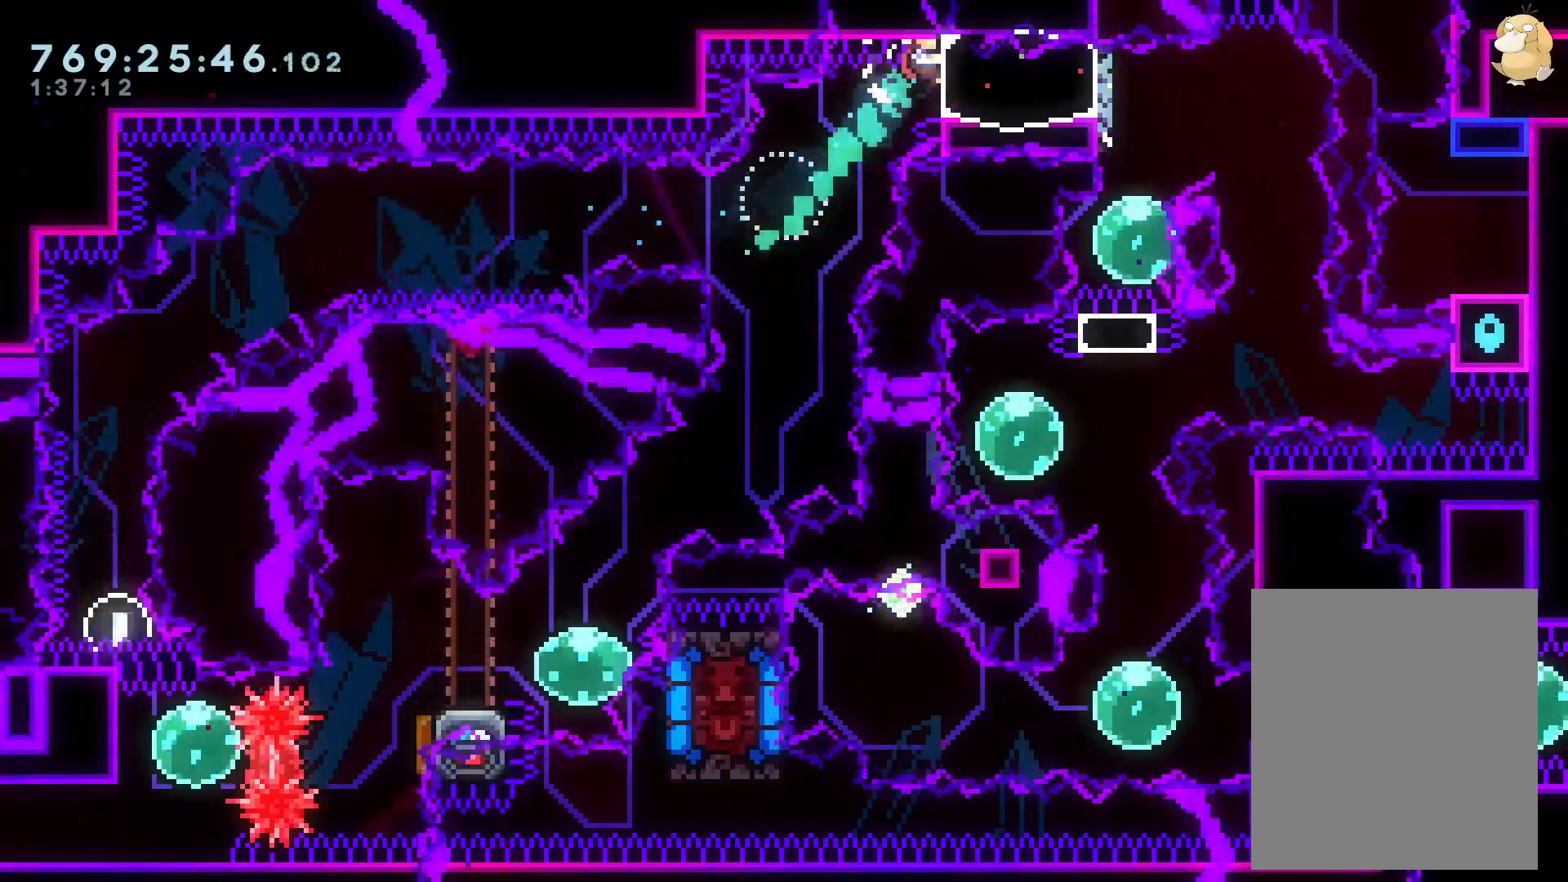
{"dt_ms": 500, "buttons": ["X", "L2"], "left_stick": "center", "right_stick": "center", "events": [[217, "DPAD_DOWN", "down"], [267, "DPAD_DOWN", "up"], [500, "X", "down"]]}
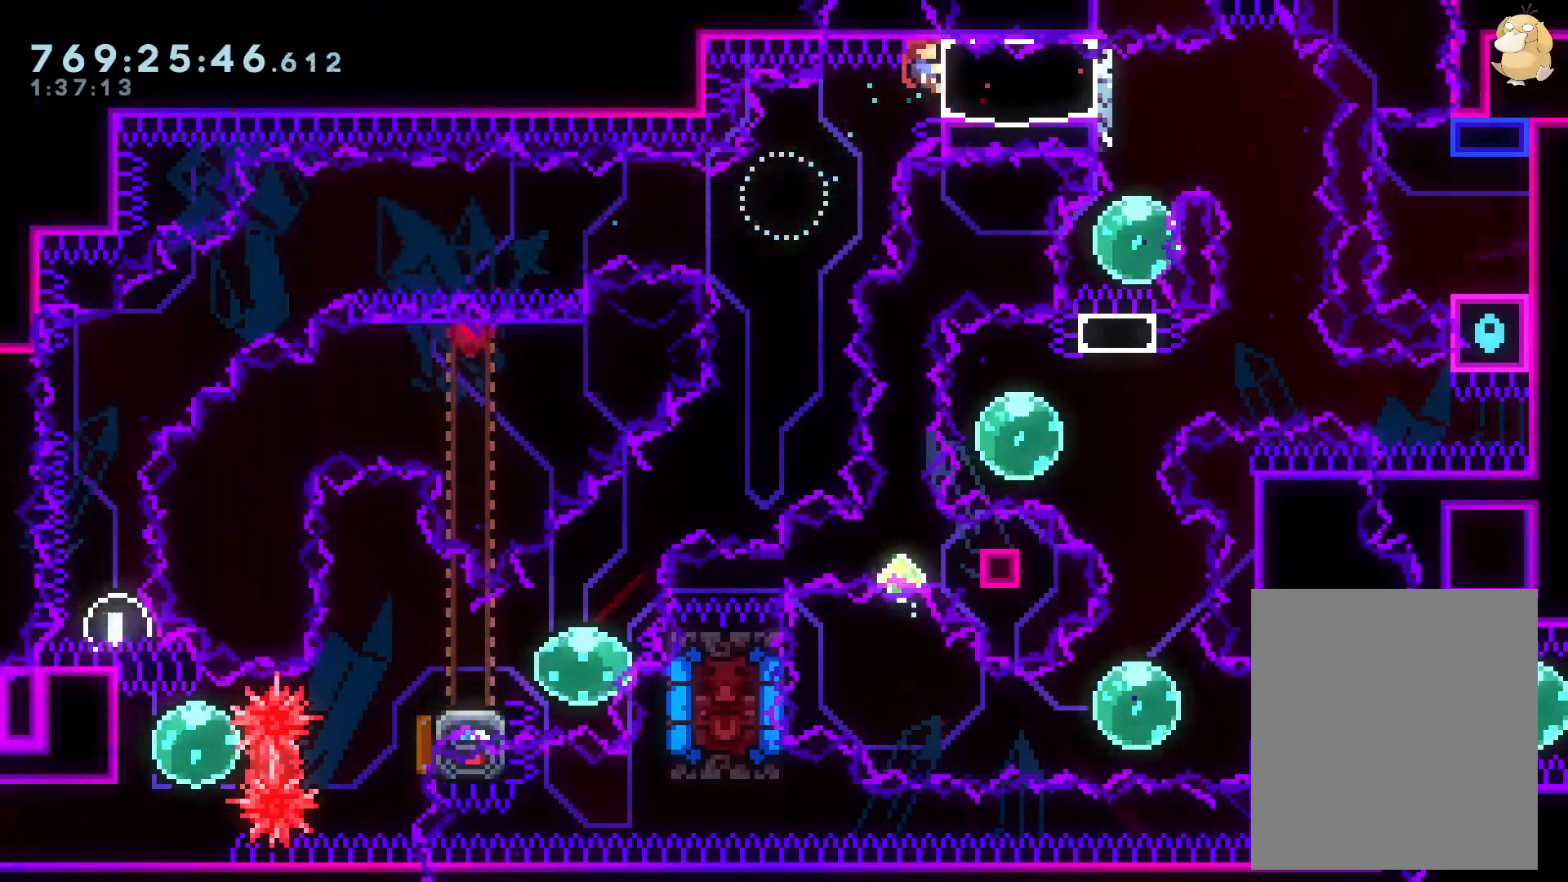
{"dt_ms": 500, "buttons": ["L2"], "left_stick": "center", "right_stick": "center"}
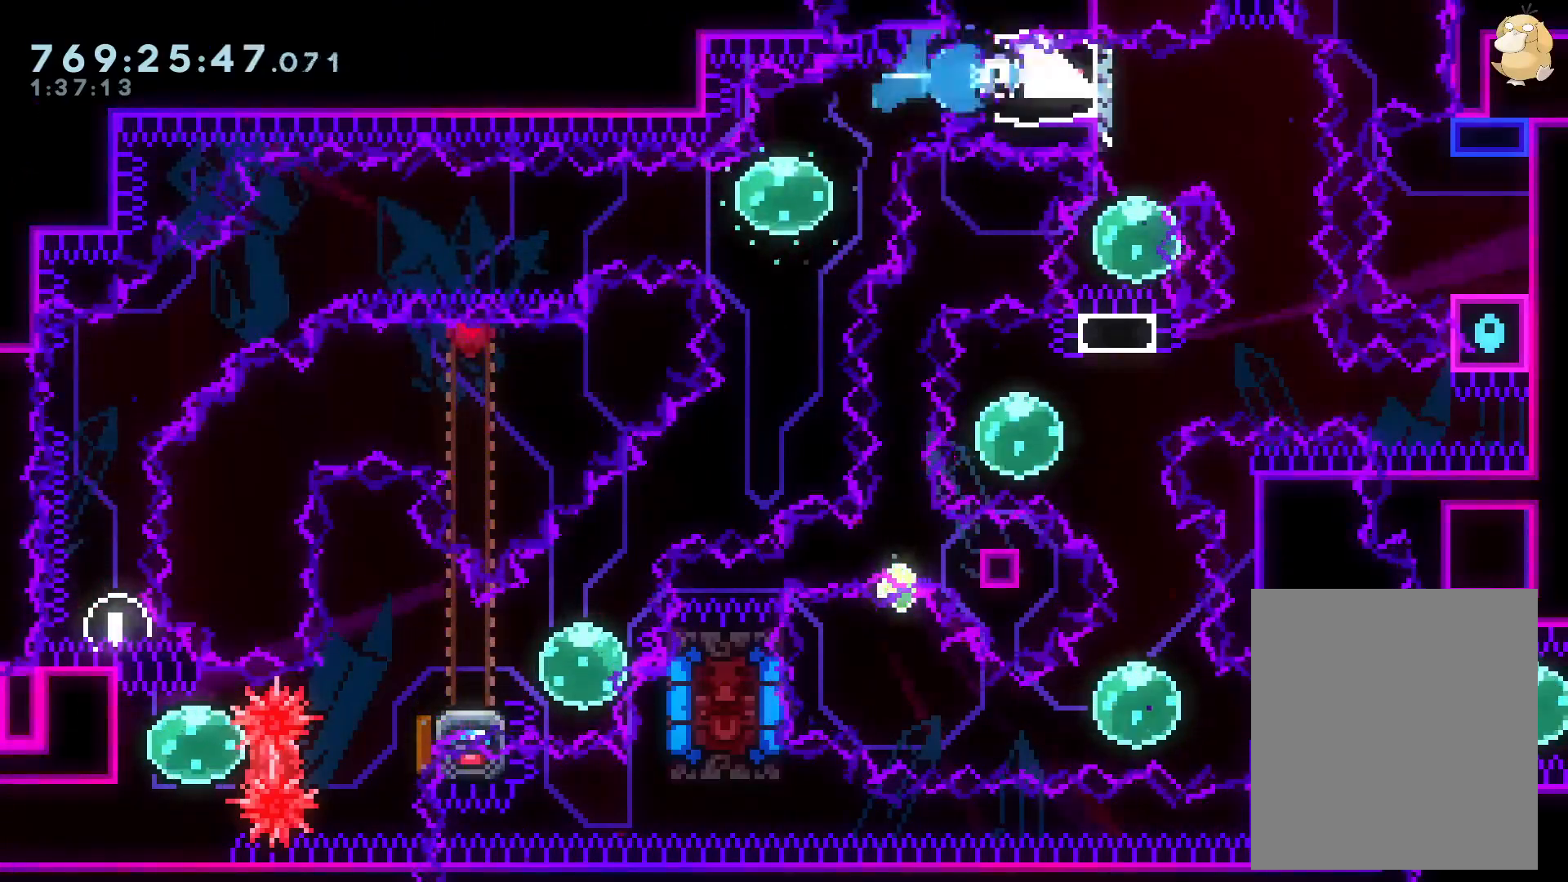
{"dt_ms": 500, "buttons": ["DPAD_UP"], "left_stick": "center", "right_stick": "center", "events": [[83, "DPAD_DOWN", "down"], [83, "Y", "down"], [150, "L2", "up"], [267, "DPAD_DOWN", "up"], [267, "Y", "up"], [400, "DPAD_UP", "down"], [417, "Y", "down"], [500, "Y", "up"]]}
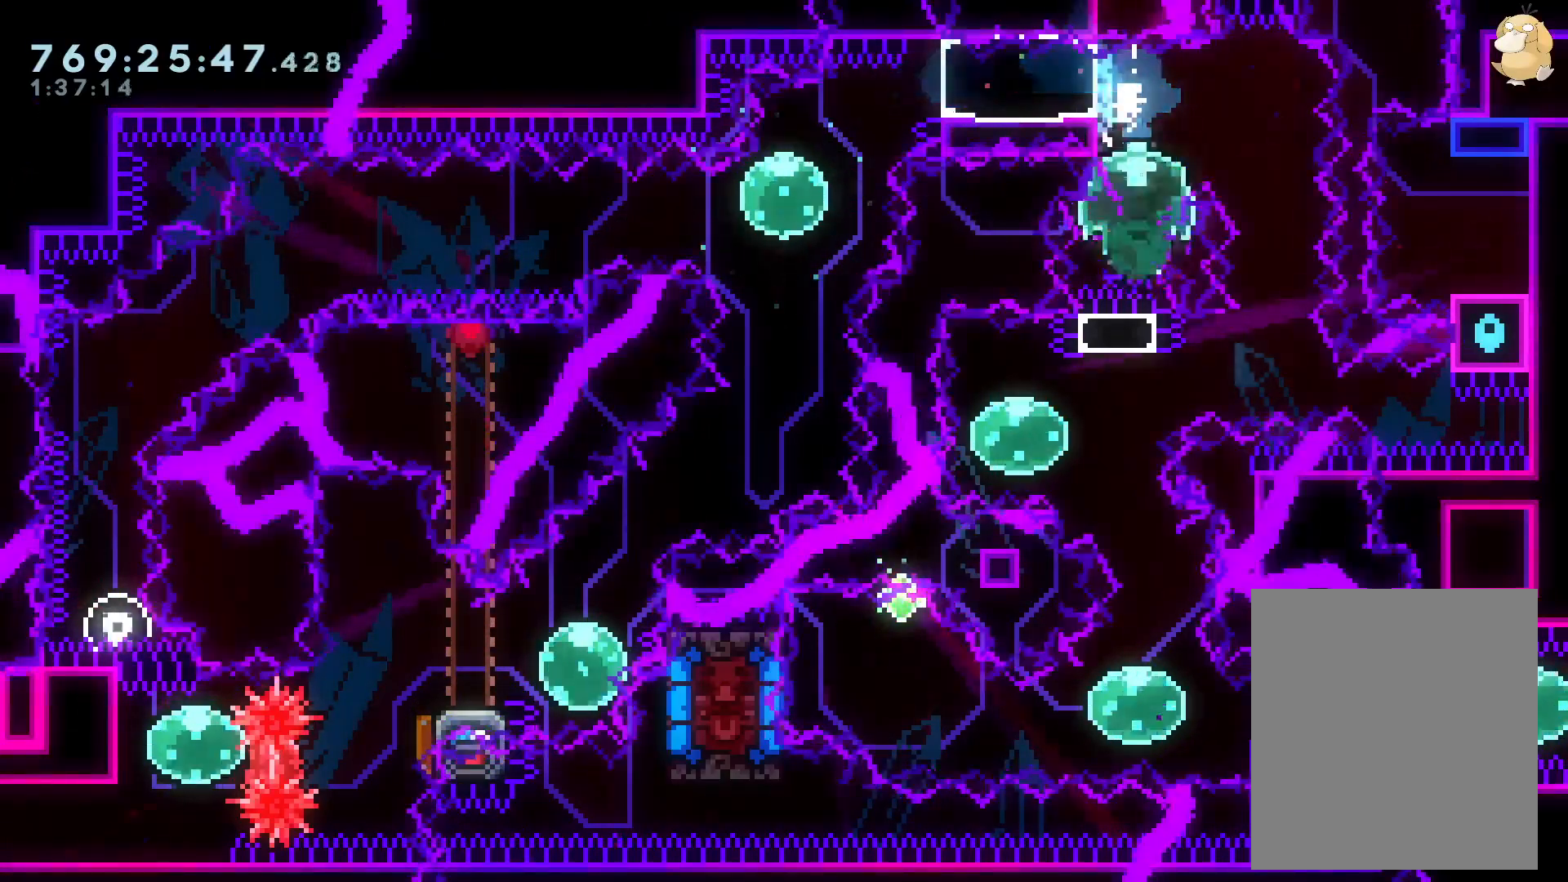
{"dt_ms": 500, "buttons": [], "left_stick": "center", "right_stick": "center", "events": [[17, "DPAD_UP", "up"], [67, "B", "down"], [100, "B", "up"], [100, "DPAD_RIGHT", "down"], [217, "DPAD_RIGHT", "up"], [300, "X", "down"], [367, "X", "up"]]}
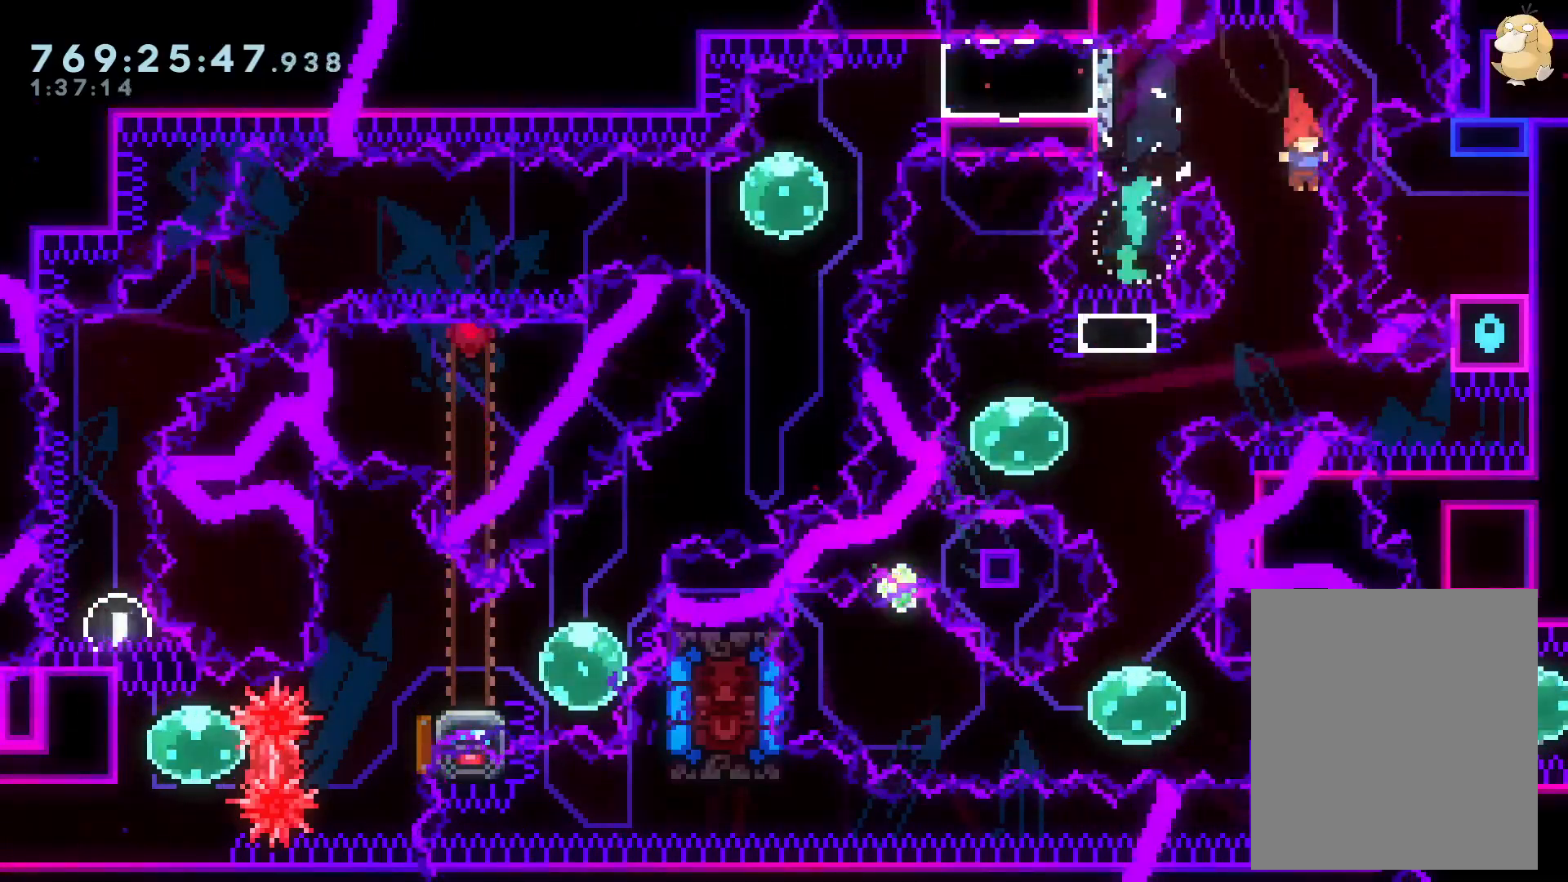
{"dt_ms": 500, "buttons": [], "left_stick": "center", "right_stick": "center", "events": [[250, "DPAD_LEFT", "down"], [250, "Y", "down"], [400, "Y", "up"], [483, "DPAD_LEFT", "up"]]}
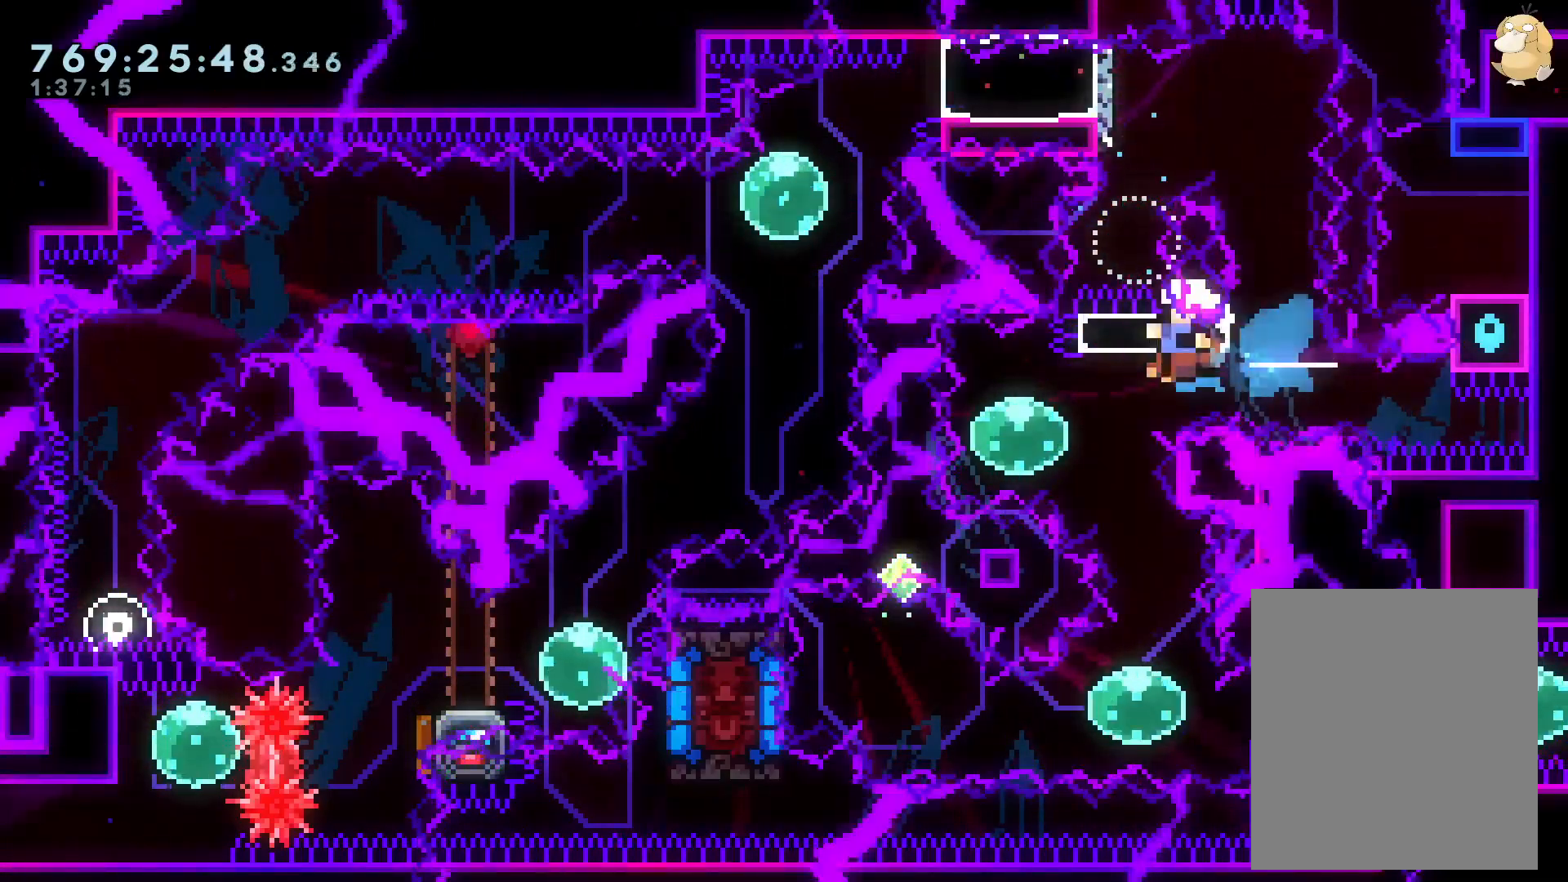
{"dt_ms": 500, "buttons": ["A"], "left_stick": "center", "right_stick": "center", "events": [[100, "X", "down"], [200, "X", "up"], [367, "A", "down"]]}
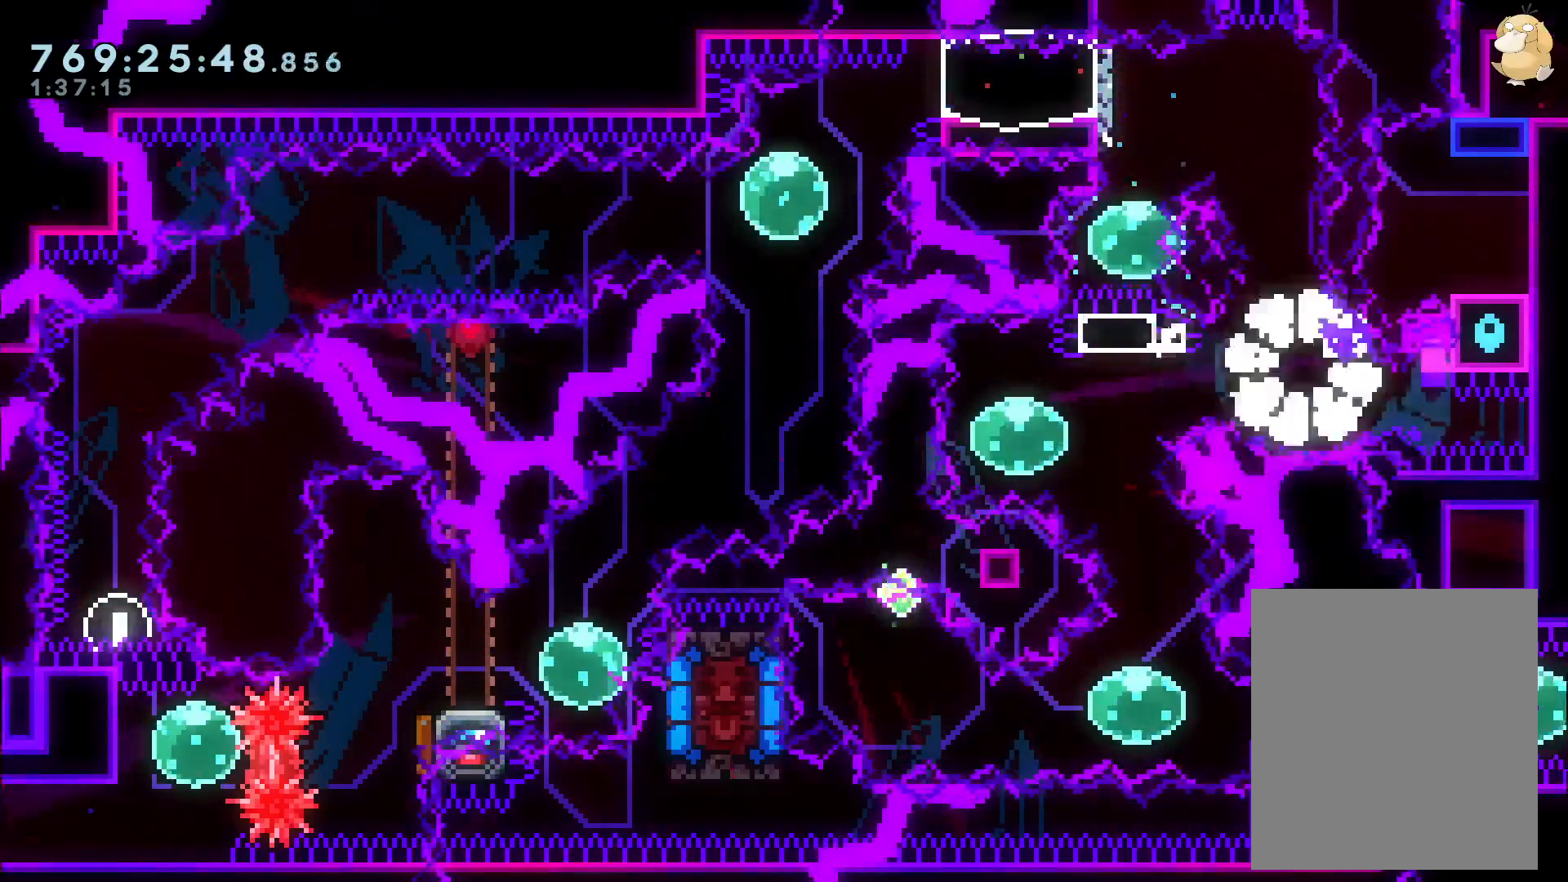
{"dt_ms": 500, "buttons": [], "left_stick": "center", "right_stick": "center", "events": [[33, "A", "up"]]}
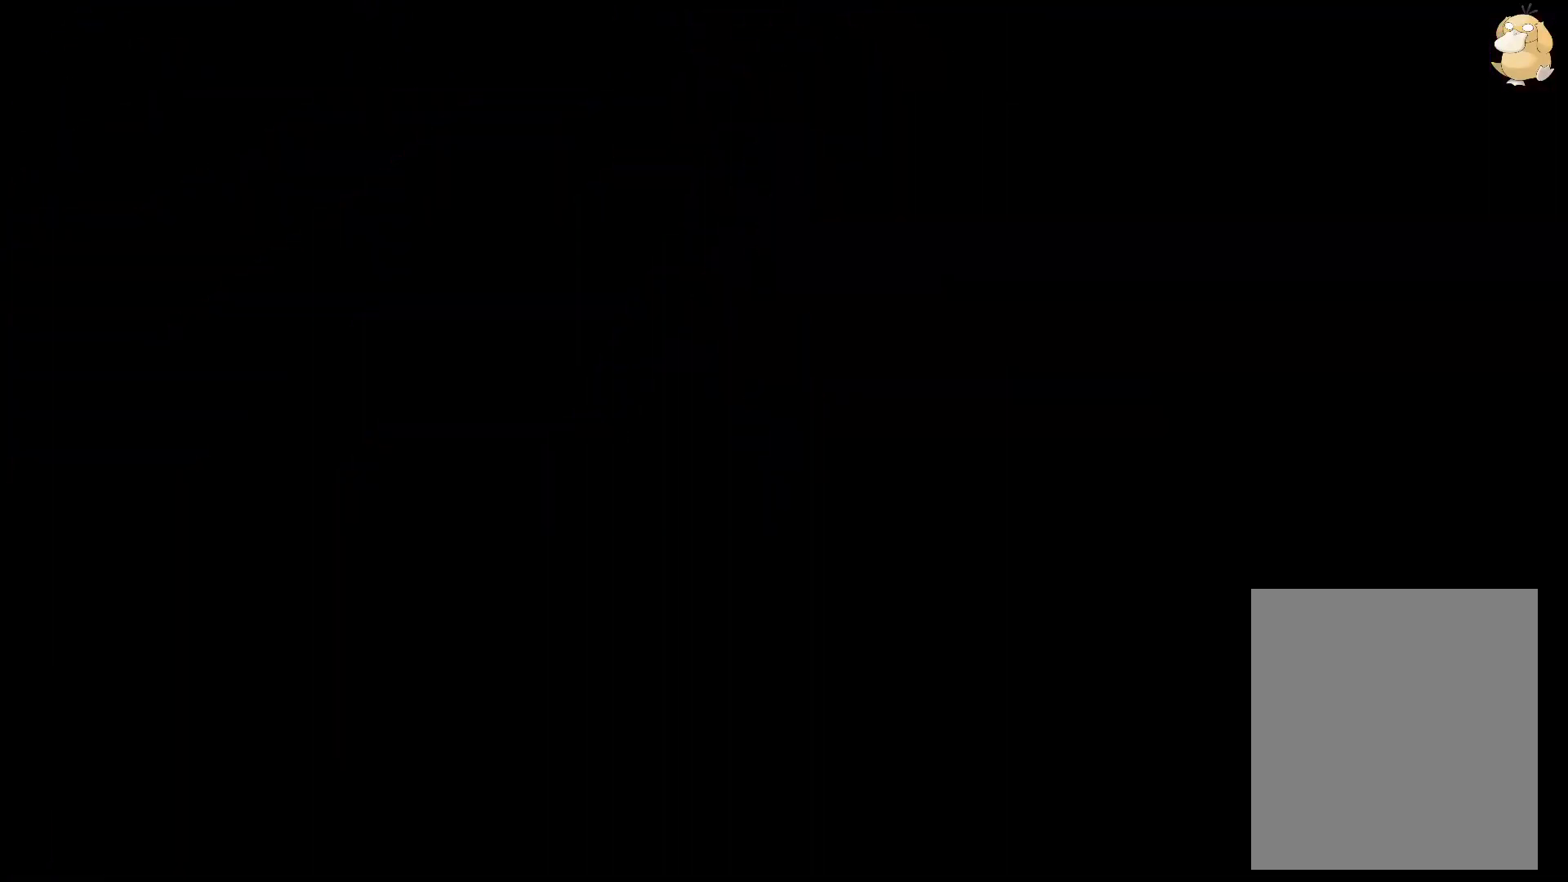
{"dt_ms": 500, "buttons": [], "left_stick": "center", "right_stick": "center", "events": []}
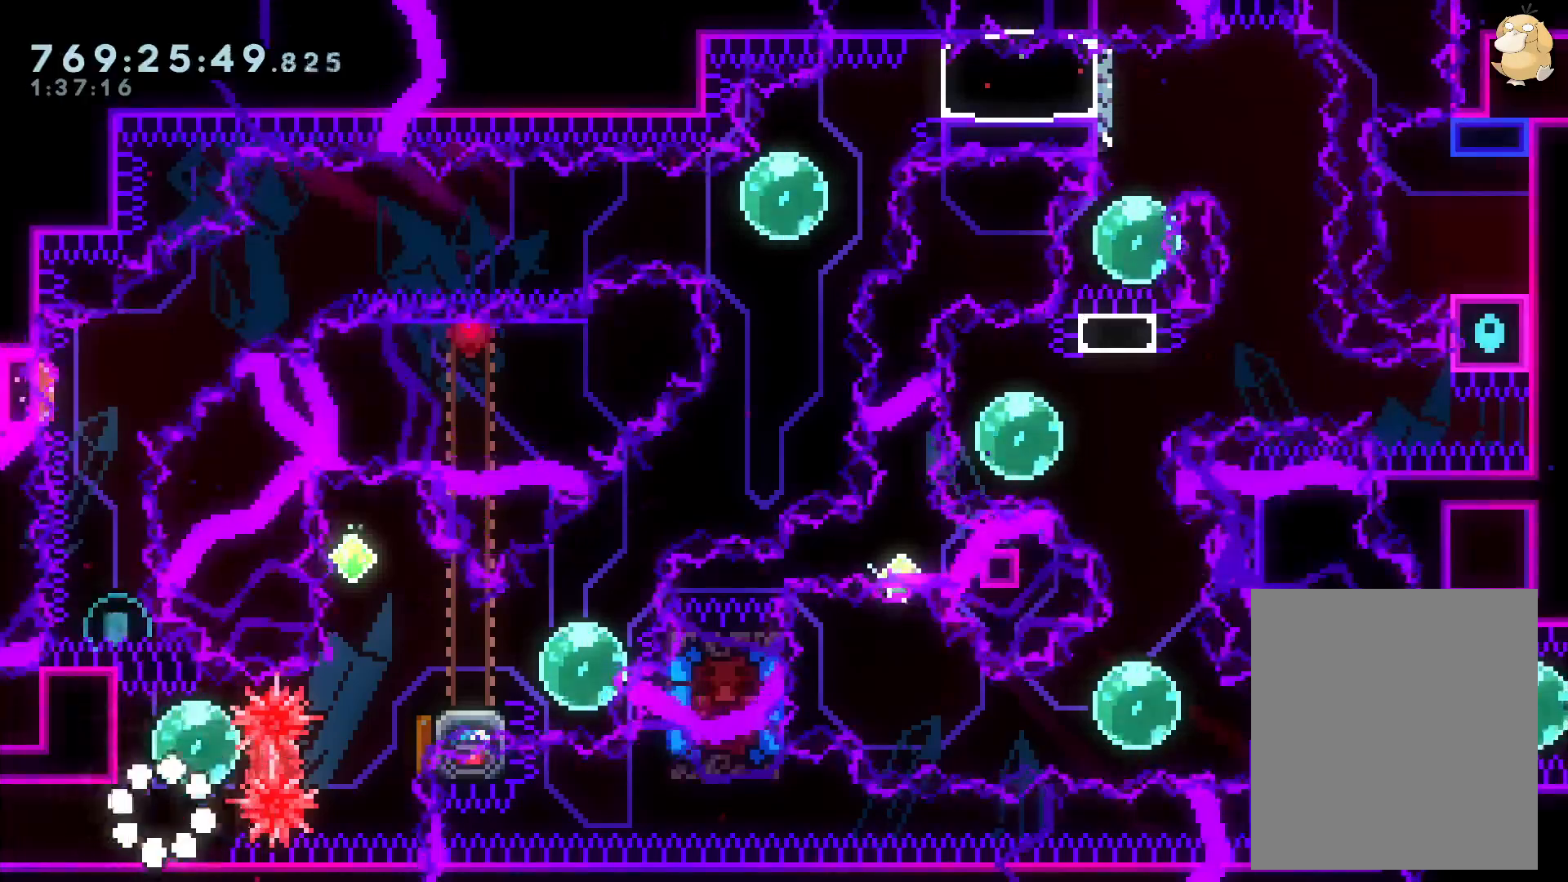
{"dt_ms": 500, "buttons": ["Y", "DPAD_UP"], "left_stick": "center", "right_stick": "center", "events": [[483, "DPAD_UP", "down"], [500, "Y", "down"]]}
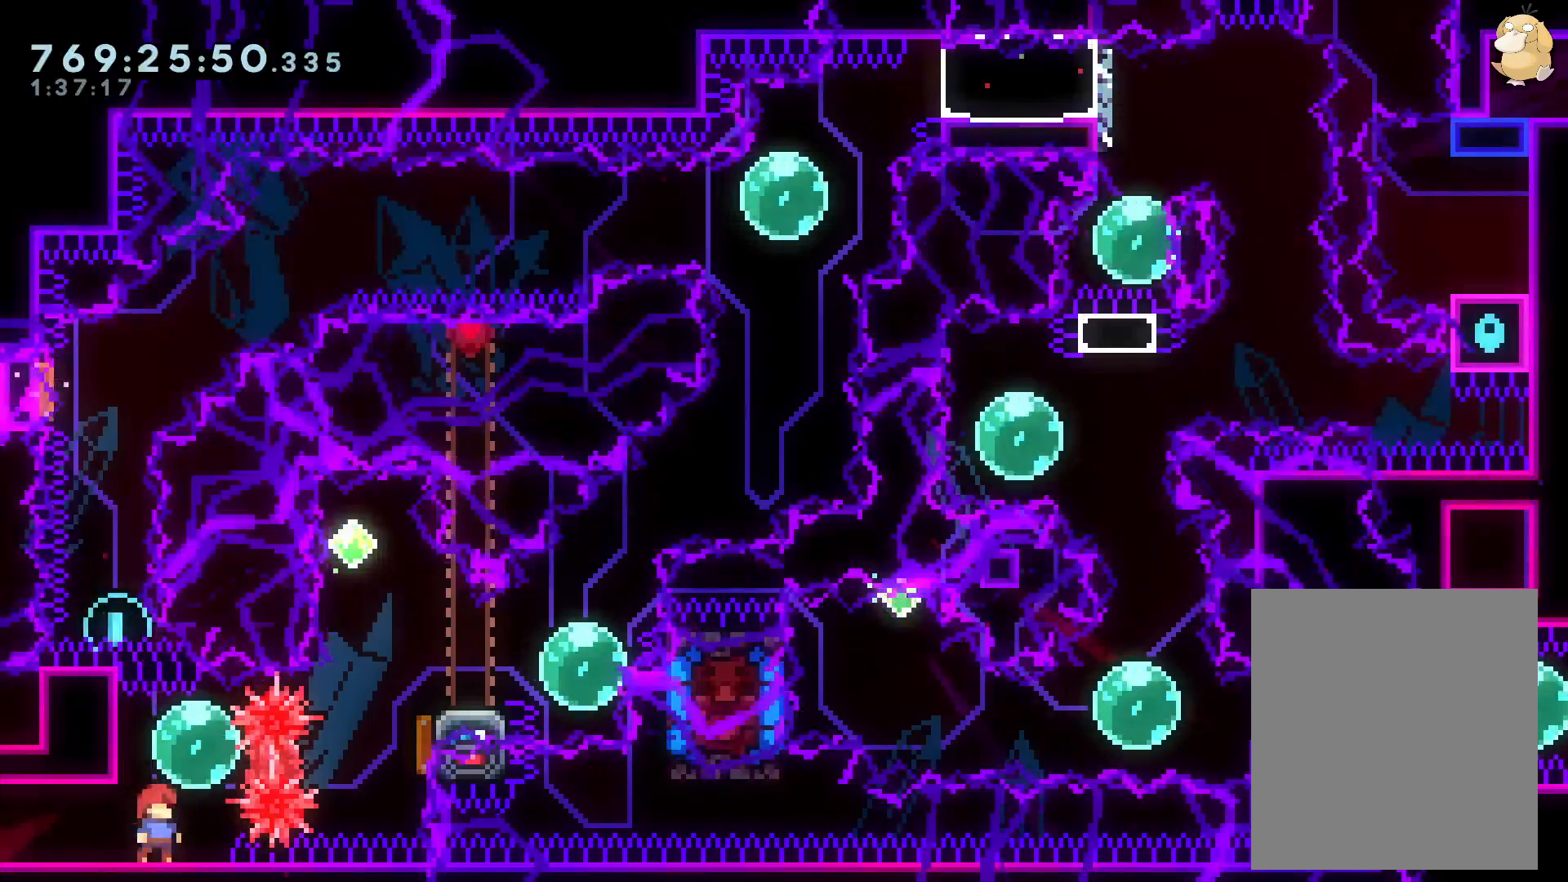
{"dt_ms": 500, "buttons": ["Y", "DPAD_UP"], "left_stick": "center", "right_stick": "center", "events": [[100, "DPAD_UP", "up"], [100, "Y", "up"], [150, "DPAD_RIGHT", "down"], [200, "R1", "down"], [300, "DPAD_DOWN", "down"], [317, "DPAD_DOWN", "up"], [317, "R1", "up"], [350, "DPAD_RIGHT", "up"], [383, "DPAD_UP", "down"], [417, "Y", "down"]]}
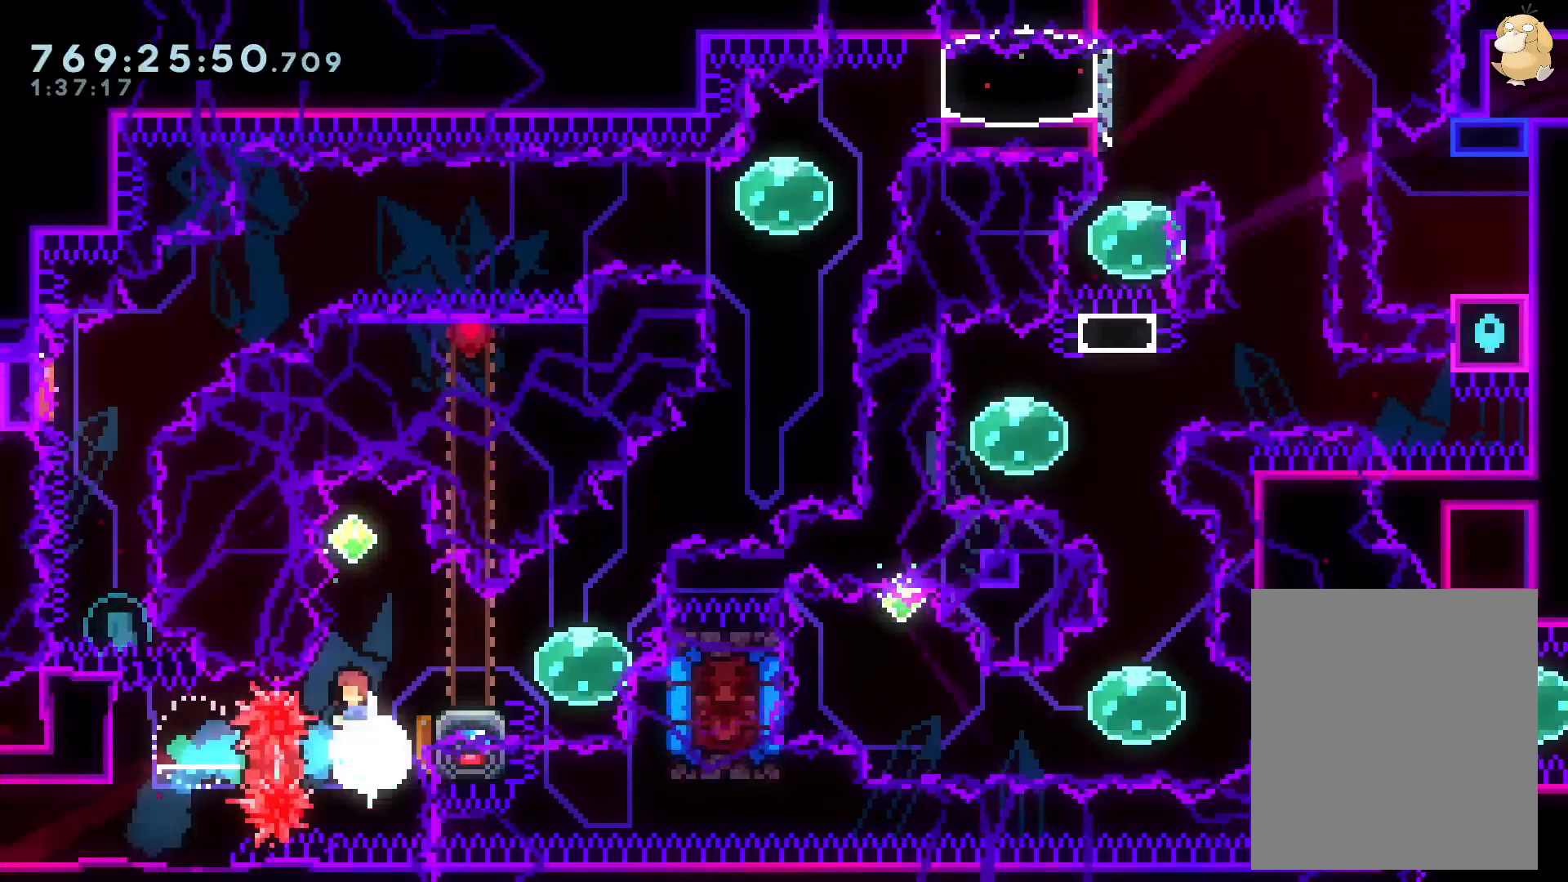
{"dt_ms": 500, "buttons": ["DPAD_LEFT"], "left_stick": "center", "right_stick": "center", "events": [[50, "DPAD_UP", "up"], [67, "Y", "up"], [150, "DPAD_DOWN", "down"], [150, "DPAD_RIGHT", "down"], [167, "Y", "down"], [333, "Y", "up"], [367, "DPAD_DOWN", "up"], [367, "DPAD_RIGHT", "up"], [483, "DPAD_LEFT", "down"]]}
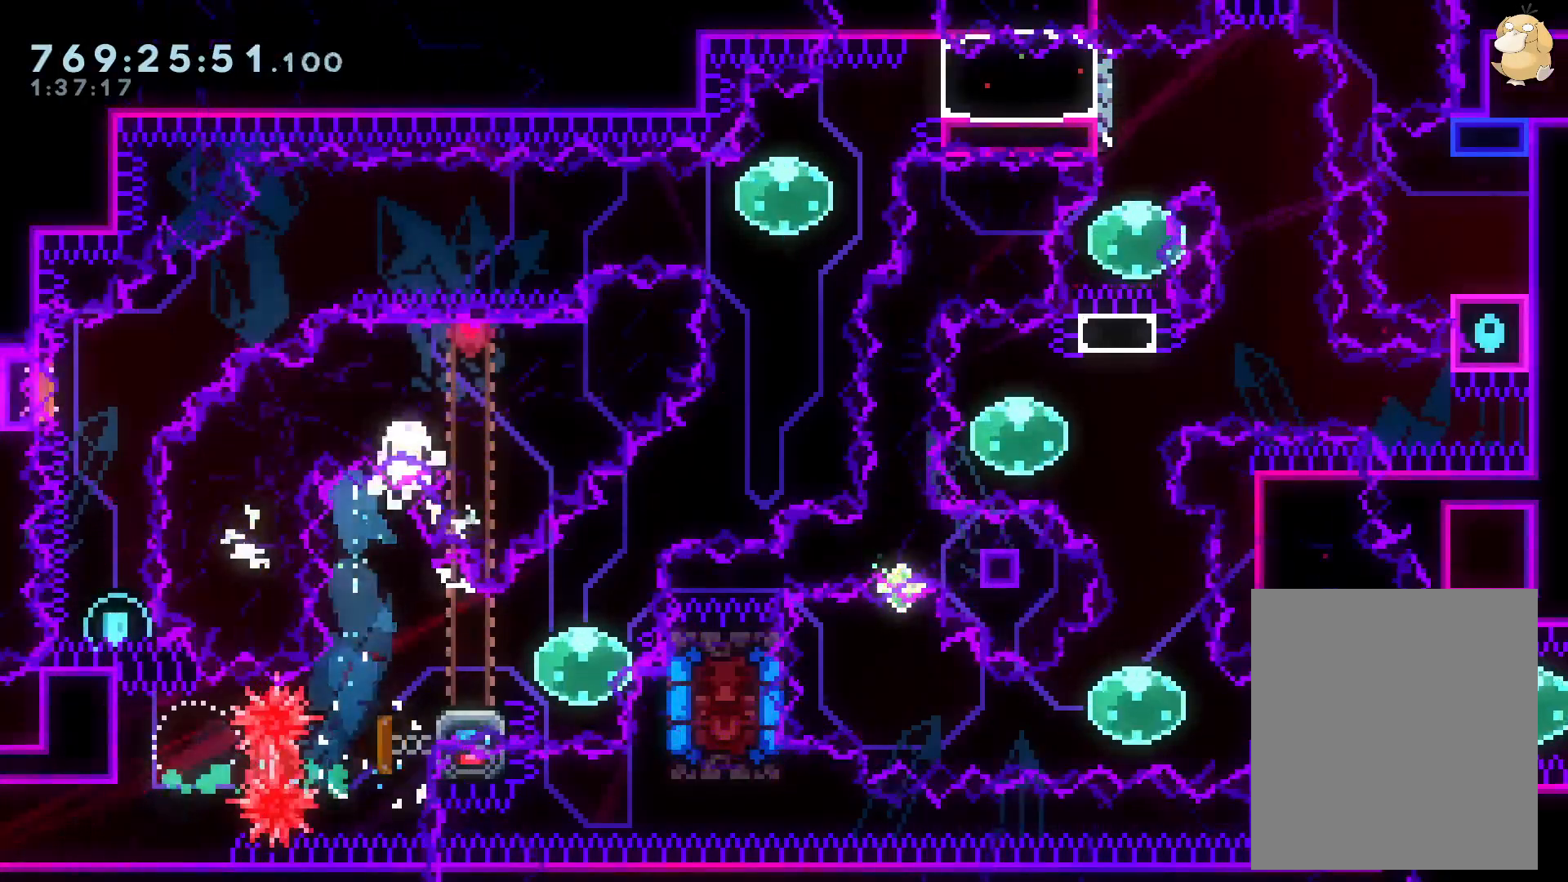
{"dt_ms": 500, "buttons": [], "left_stick": "center", "right_stick": "center", "events": [[33, "X", "down"], [100, "DPAD_LEFT", "up"], [183, "A", "down"], [217, "X", "up"], [367, "A", "up"]]}
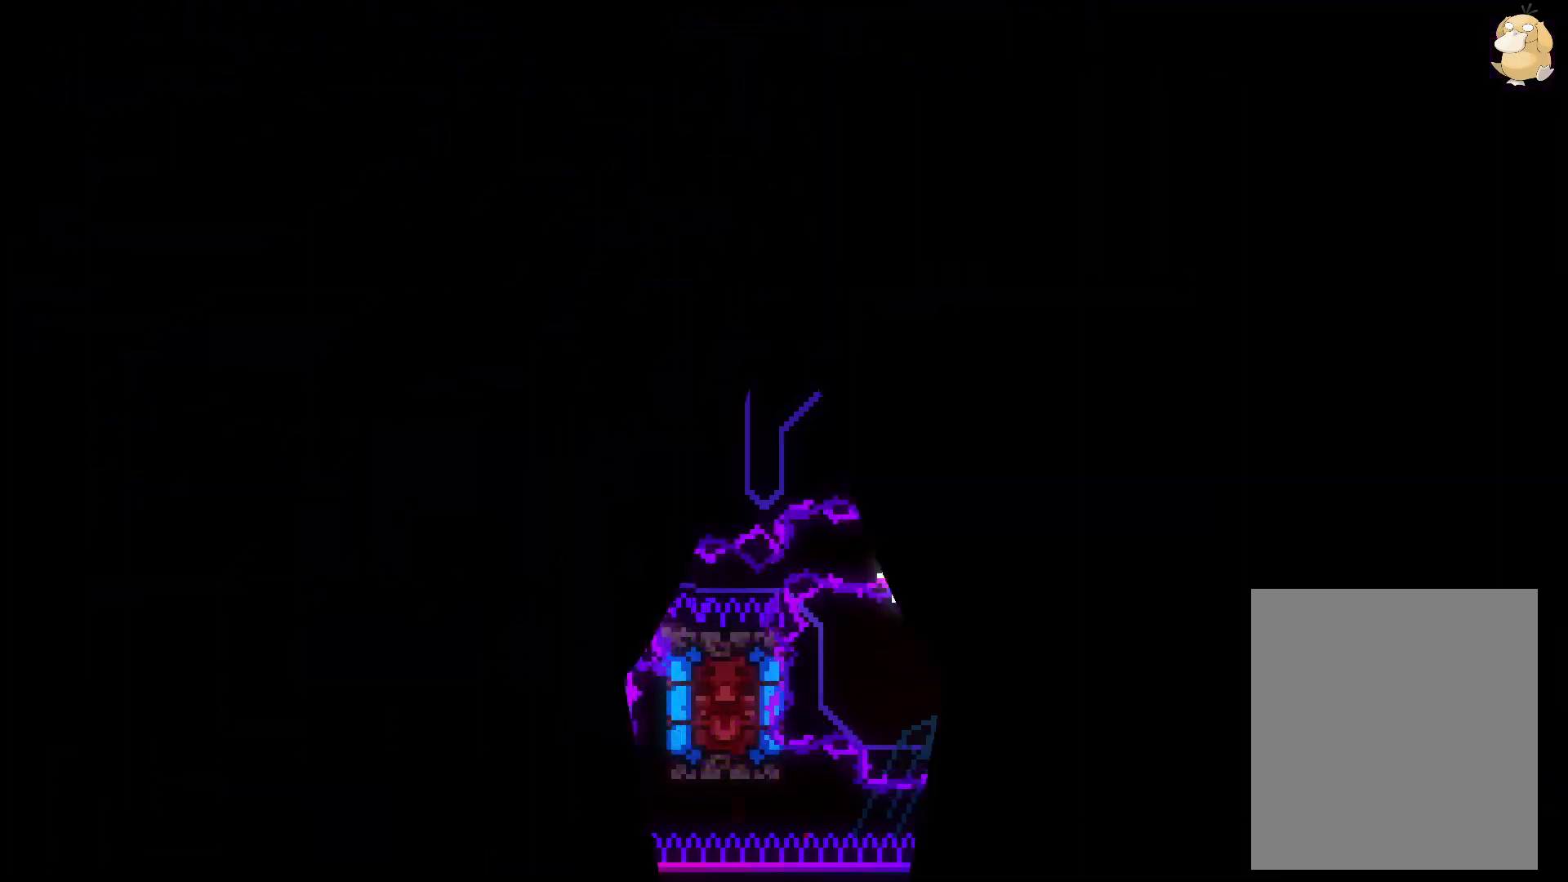
{"dt_ms": 500, "buttons": [], "left_stick": "center", "right_stick": "center", "events": []}
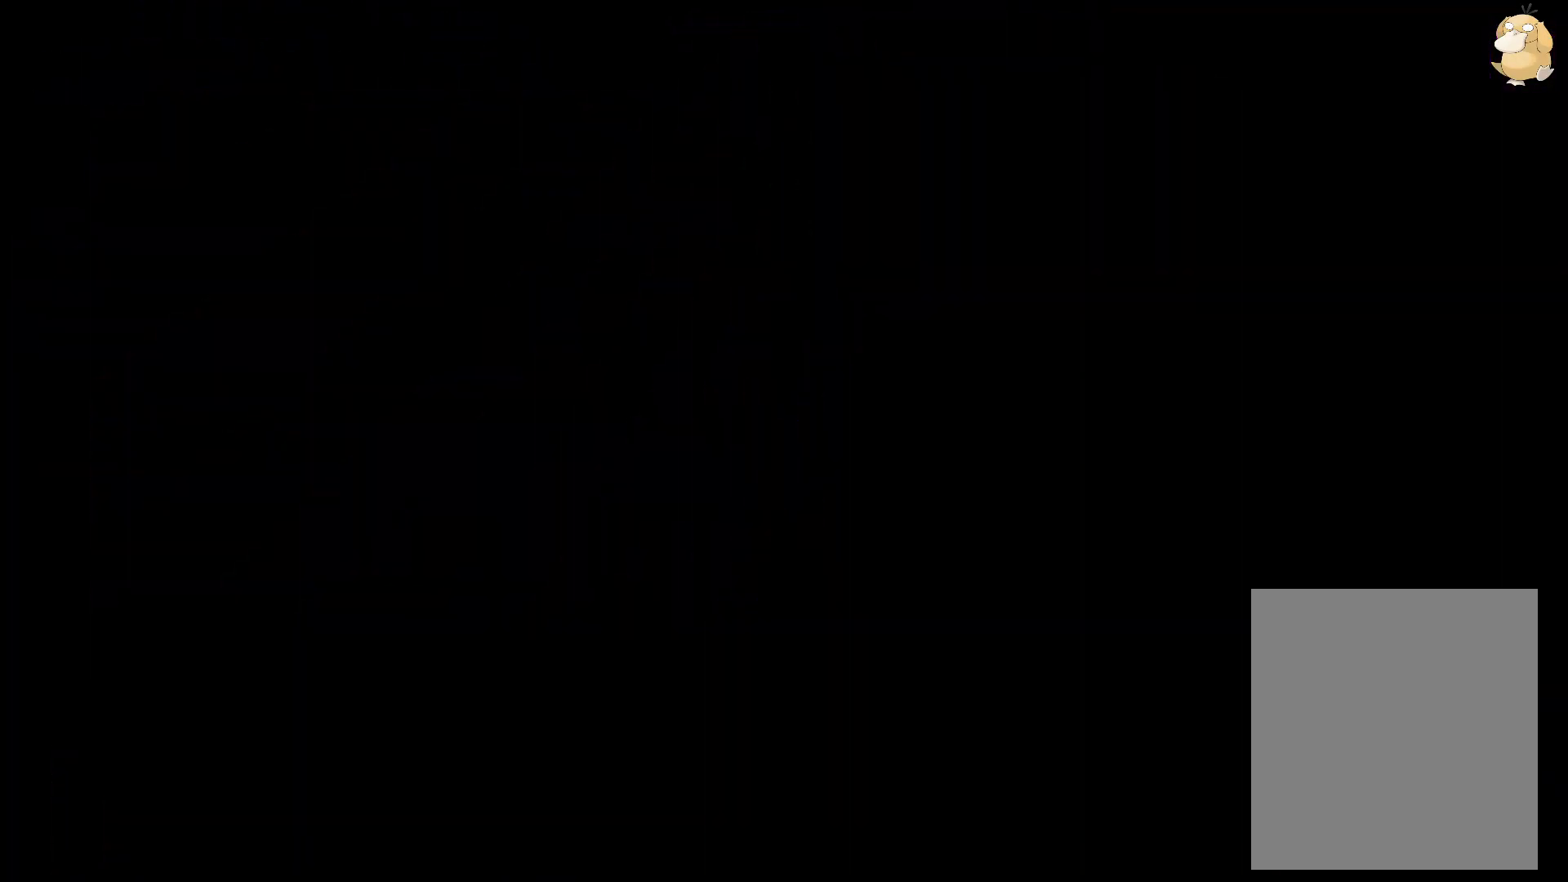
{"dt_ms": 500, "buttons": ["Y", "DPAD_UP"], "left_stick": "center", "right_stick": "center", "events": [[383, "DPAD_UP", "down"], [400, "Y", "down"]]}
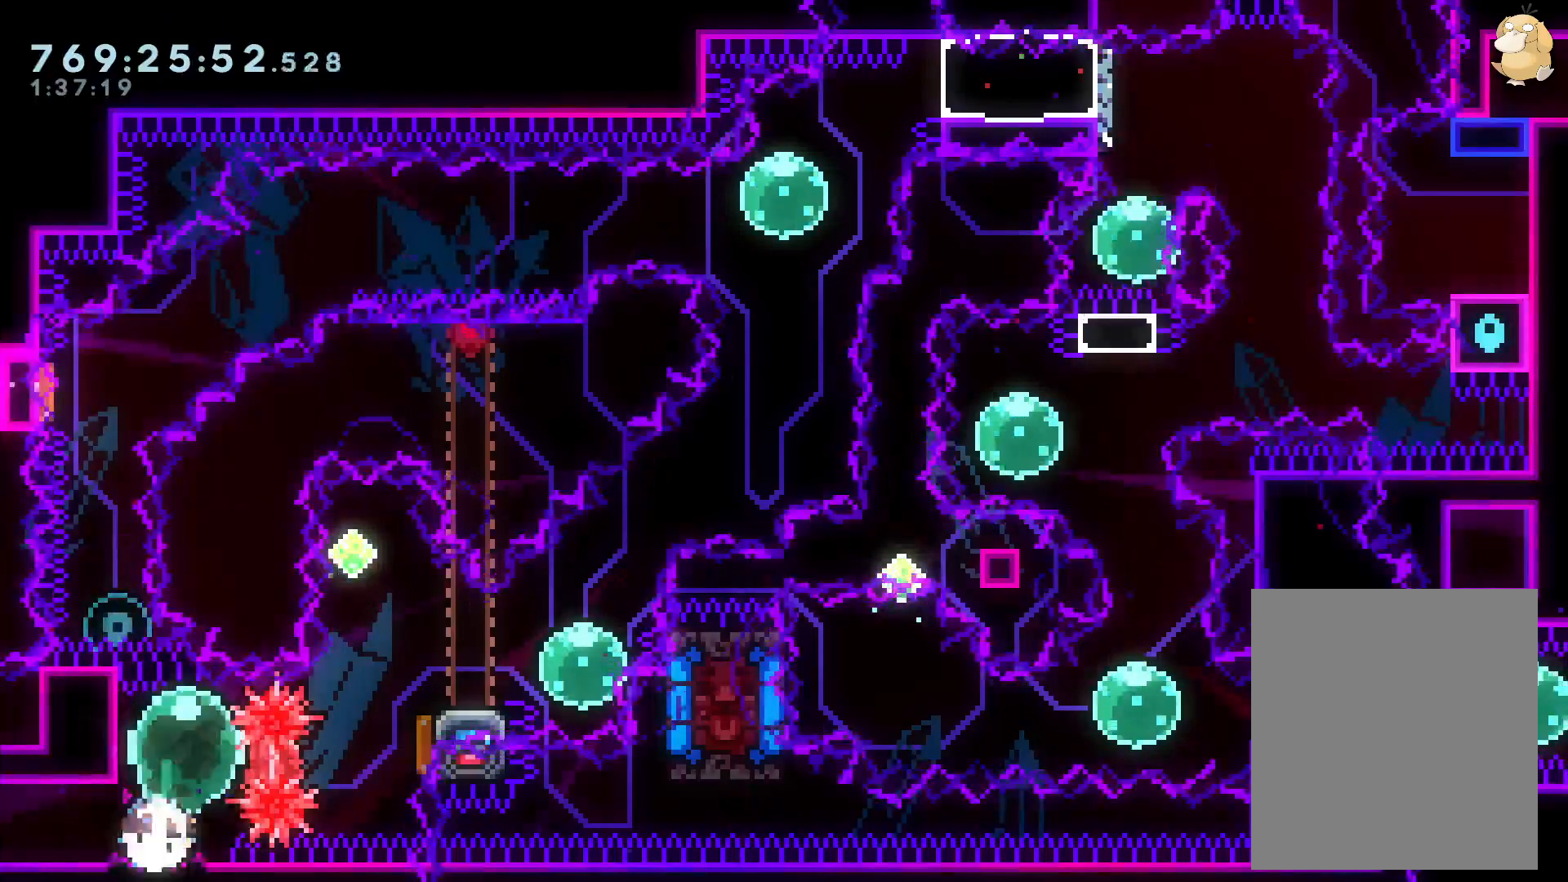
{"dt_ms": 500, "buttons": ["A"], "left_stick": "center", "right_stick": "center", "events": [[17, "DPAD_UP", "up"], [67, "Y", "up"], [83, "DPAD_RIGHT", "down"], [133, "Y", "down"], [267, "DPAD_DOWN", "down"], [300, "DPAD_DOWN", "up"], [300, "Y", "up"], [333, "DPAD_RIGHT", "up"], [467, "A", "down"], [467, "B", "down"], [483, "B", "up"]]}
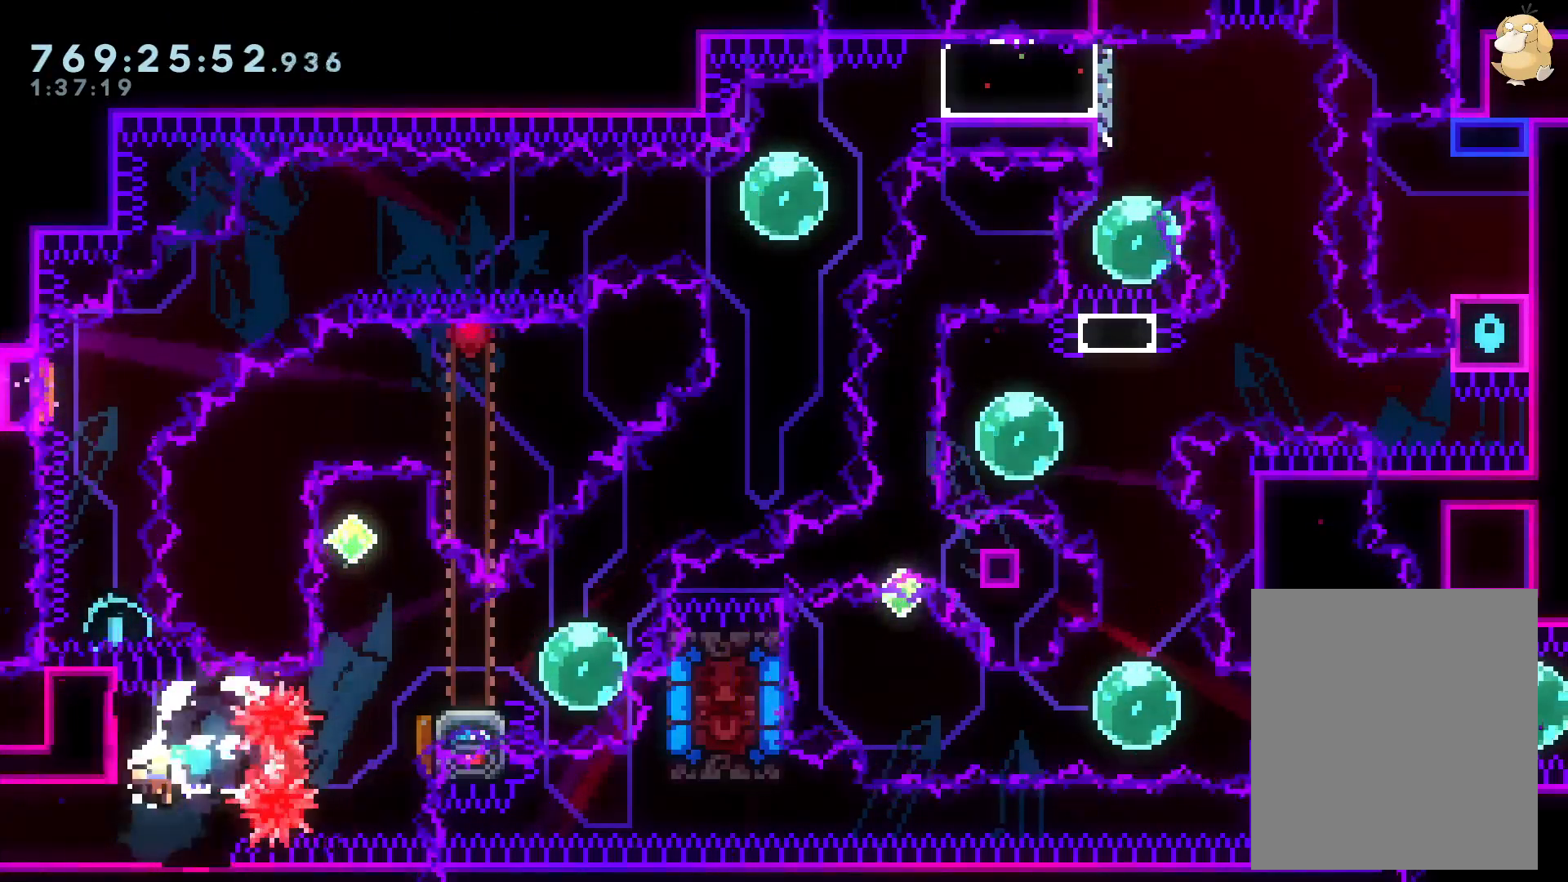
{"dt_ms": 500, "buttons": [], "left_stick": "center", "right_stick": "center", "events": [[33, "X", "down"], [33, "Y", "down"], [83, "A", "up"], [83, "X", "up"], [83, "Y", "up"], [150, "A", "down"], [250, "A", "up"]]}
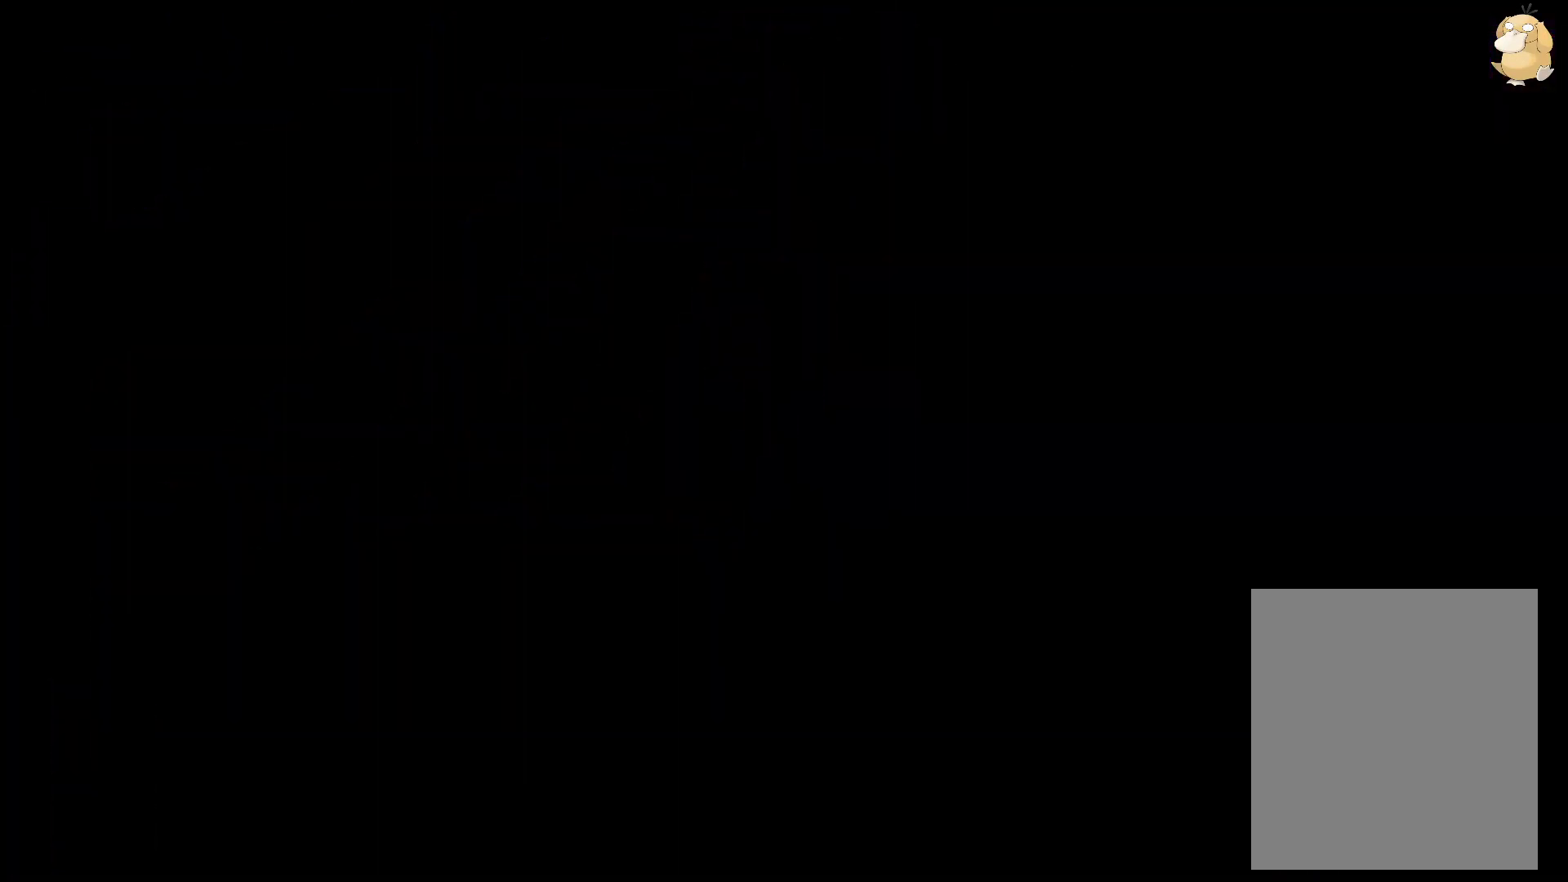
{"dt_ms": 500, "buttons": [], "left_stick": "center", "right_stick": "center", "events": []}
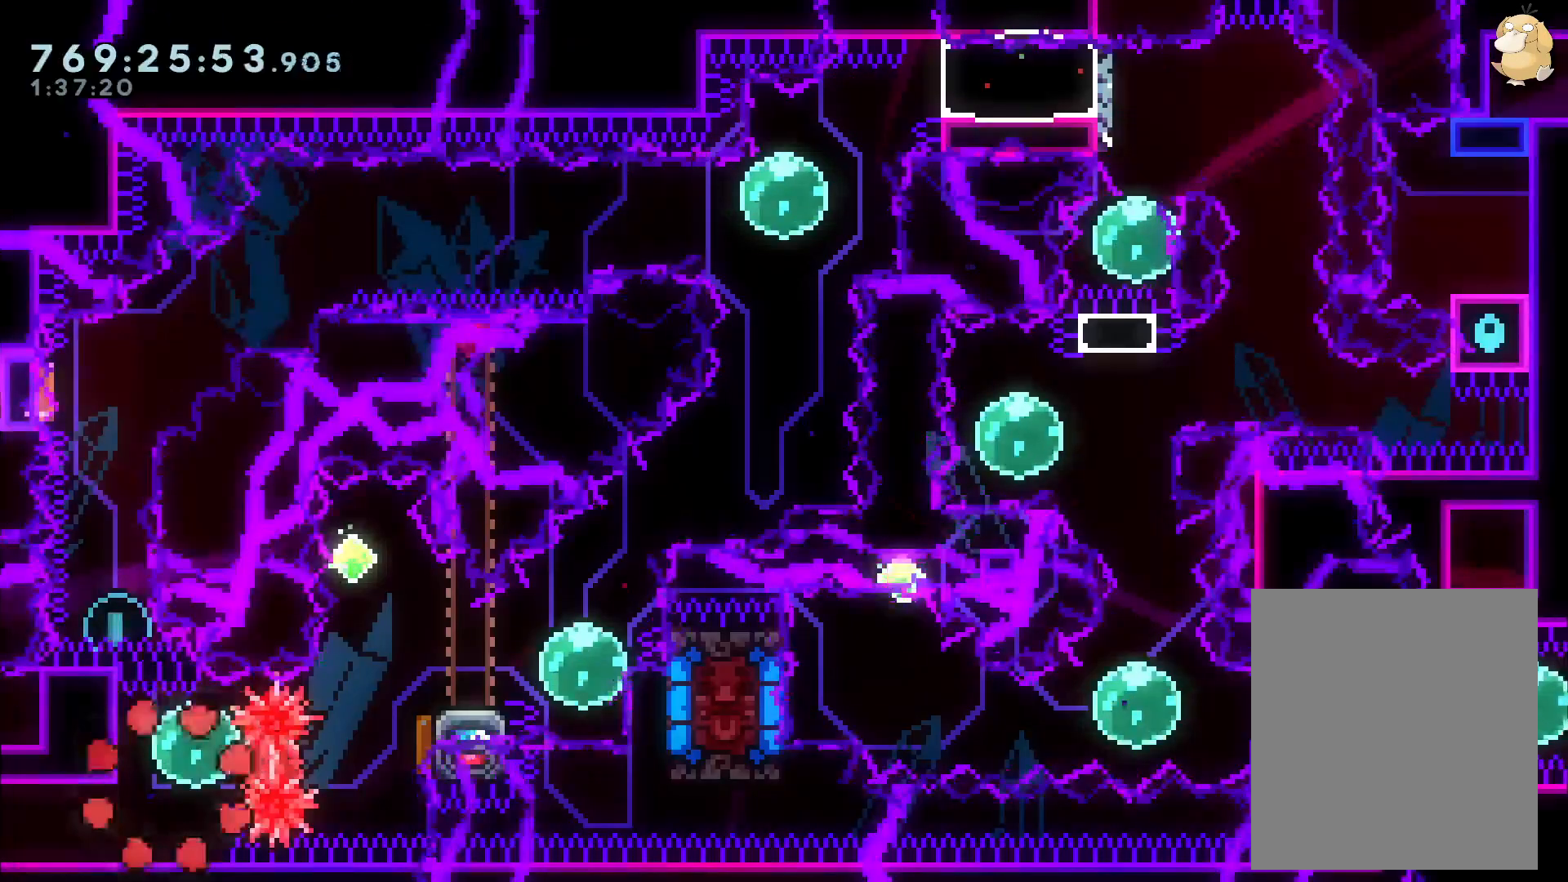
{"dt_ms": 500, "buttons": ["DPAD_RIGHT"], "left_stick": "center", "right_stick": "center", "events": [[100, "DPAD_UP", "down"], [100, "Y", "down"], [250, "DPAD_UP", "up"], [267, "Y", "up"], [300, "DPAD_RIGHT", "down"], [317, "R1", "down"], [433, "R1", "up"]]}
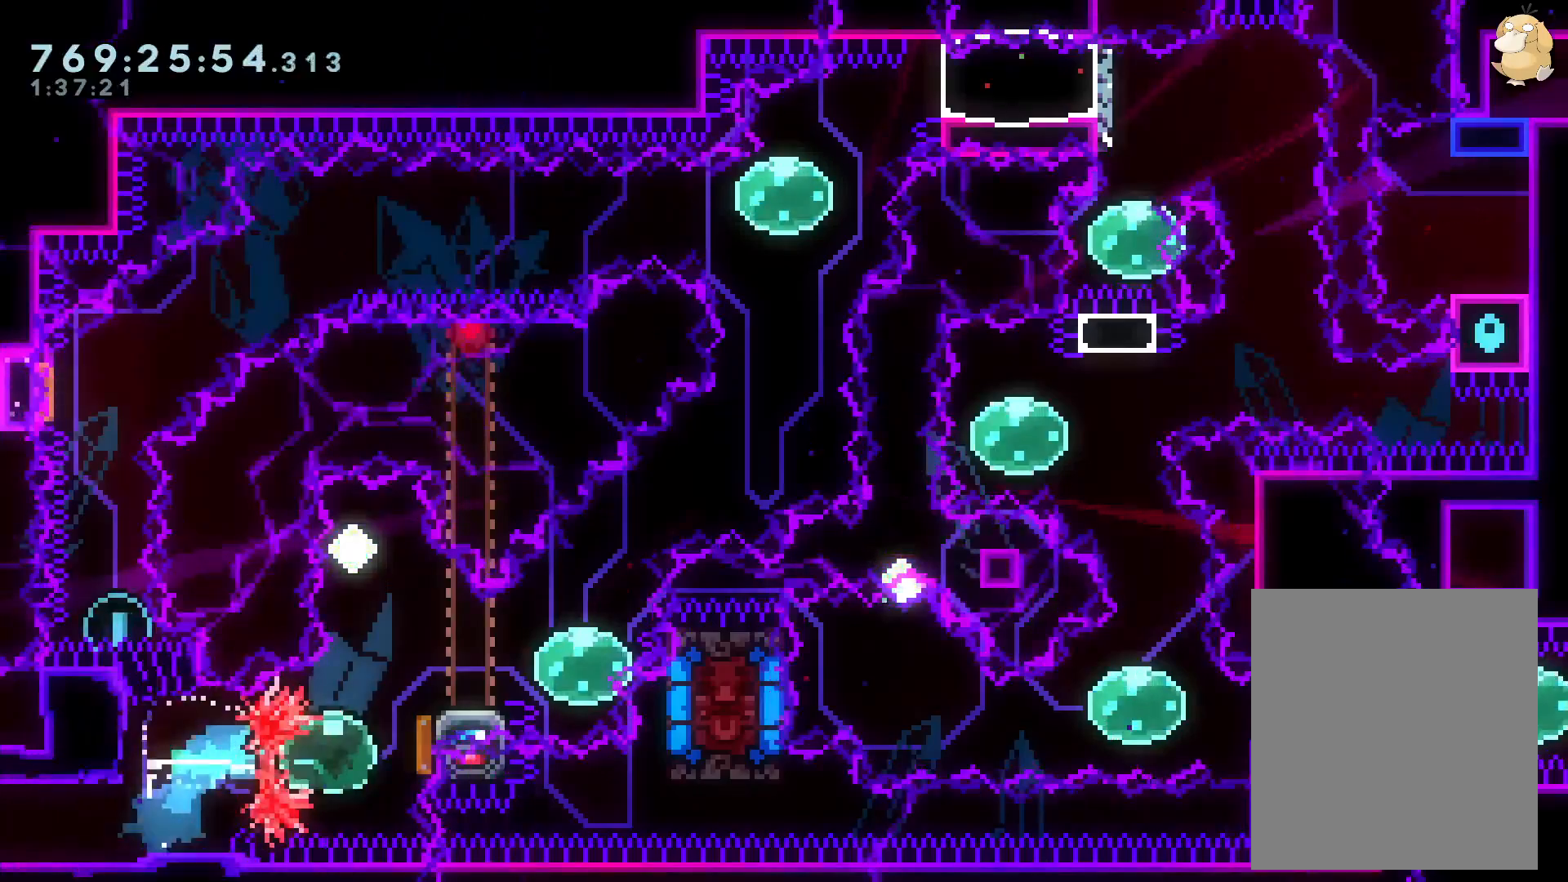
{"dt_ms": 500, "buttons": ["DPAD_DOWN", "DPAD_RIGHT"], "left_stick": "center", "right_stick": "center", "events": [[17, "DPAD_RIGHT", "up"], [50, "DPAD_UP", "down"], [67, "Y", "down"], [233, "DPAD_UP", "up"], [233, "Y", "up"], [300, "DPAD_DOWN", "down"], [300, "DPAD_RIGHT", "down"], [317, "Y", "down"], [500, "Y", "up"]]}
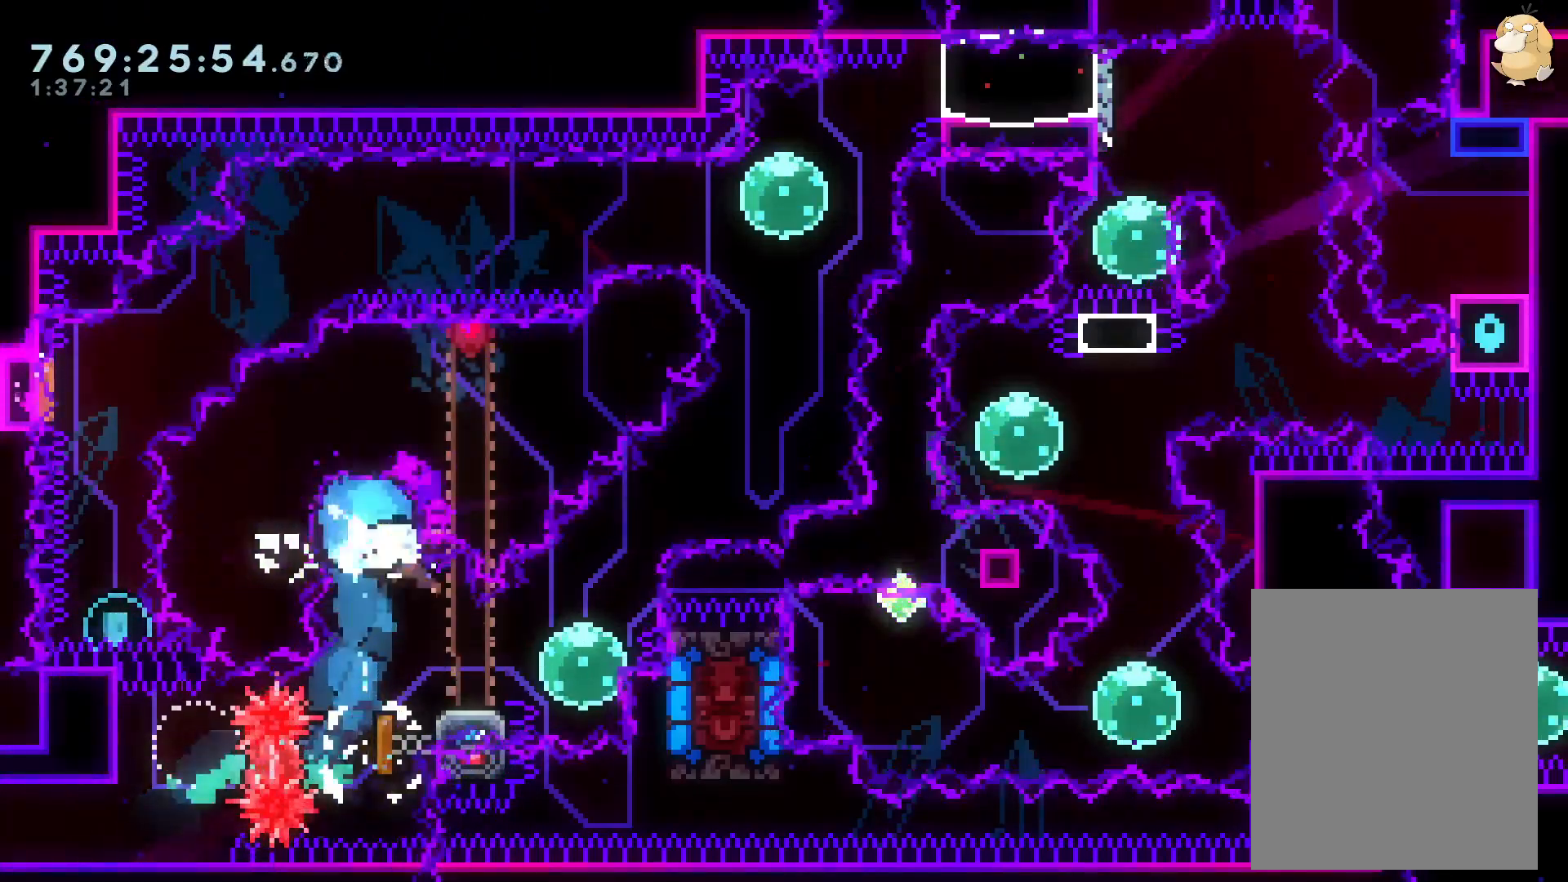
{"dt_ms": 500, "buttons": ["Y", "DPAD_RIGHT"], "left_stick": "center", "right_stick": "center", "events": [[17, "DPAD_DOWN", "up"], [17, "DPAD_RIGHT", "up"], [167, "DPAD_LEFT", "down"], [183, "Y", "down"], [317, "DPAD_LEFT", "up"], [333, "Y", "up"], [367, "DPAD_RIGHT", "down"], [417, "Y", "down"]]}
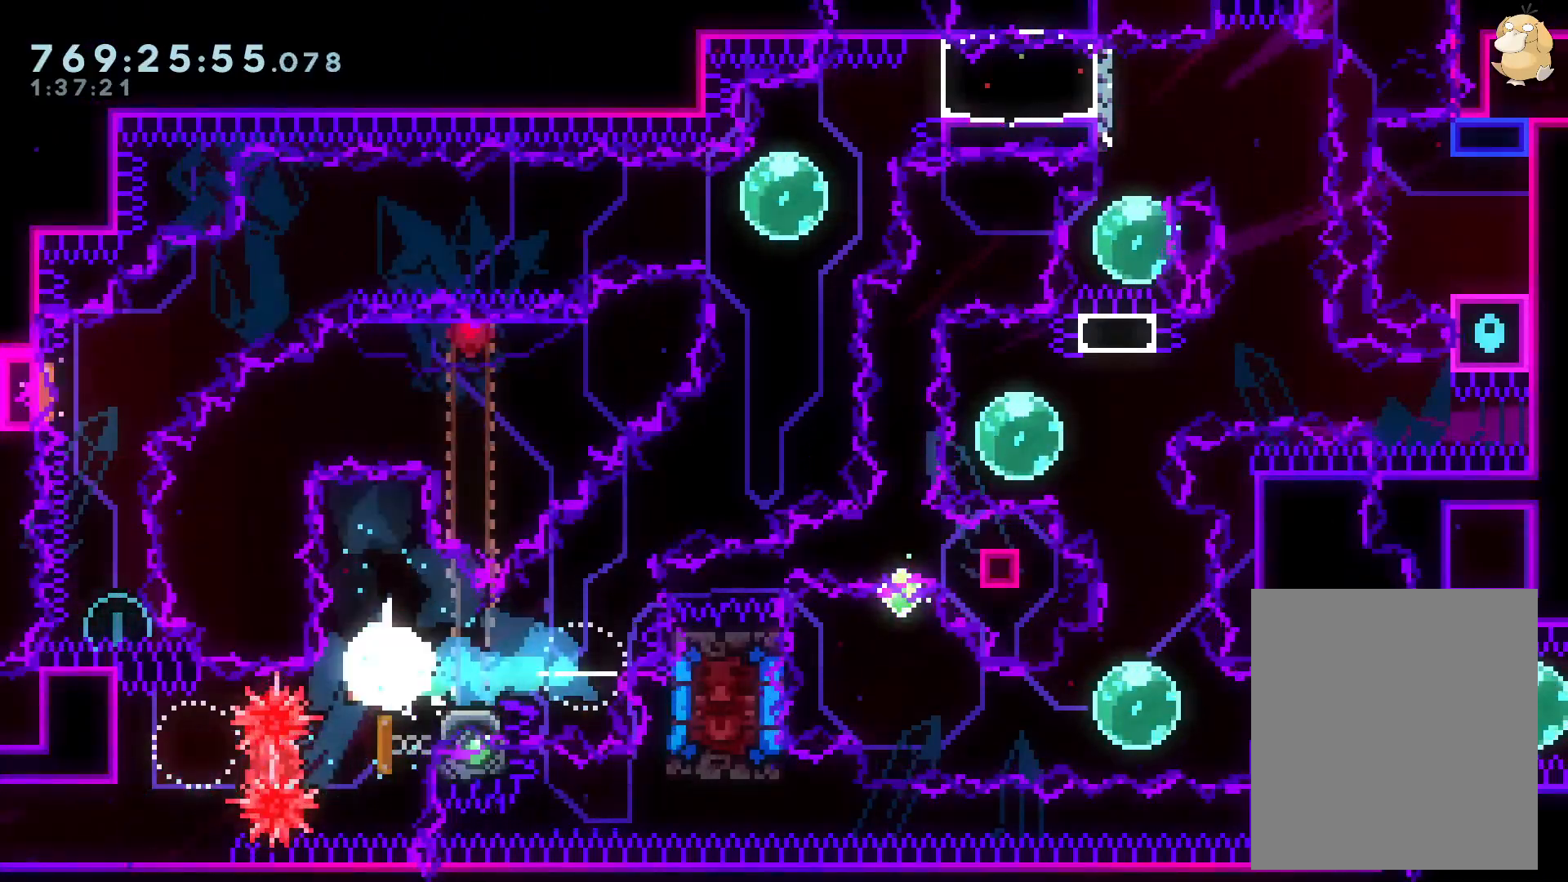
{"dt_ms": 500, "buttons": ["Y"], "left_stick": "center", "right_stick": "center", "events": [[33, "Y", "up"], [83, "B", "down"], [217, "X", "down"], [367, "DPAD_UP", "down"], [383, "DPAD_RIGHT", "up"], [383, "X", "up"], [383, "Y", "down"], [433, "B", "up"], [500, "DPAD_UP", "up"]]}
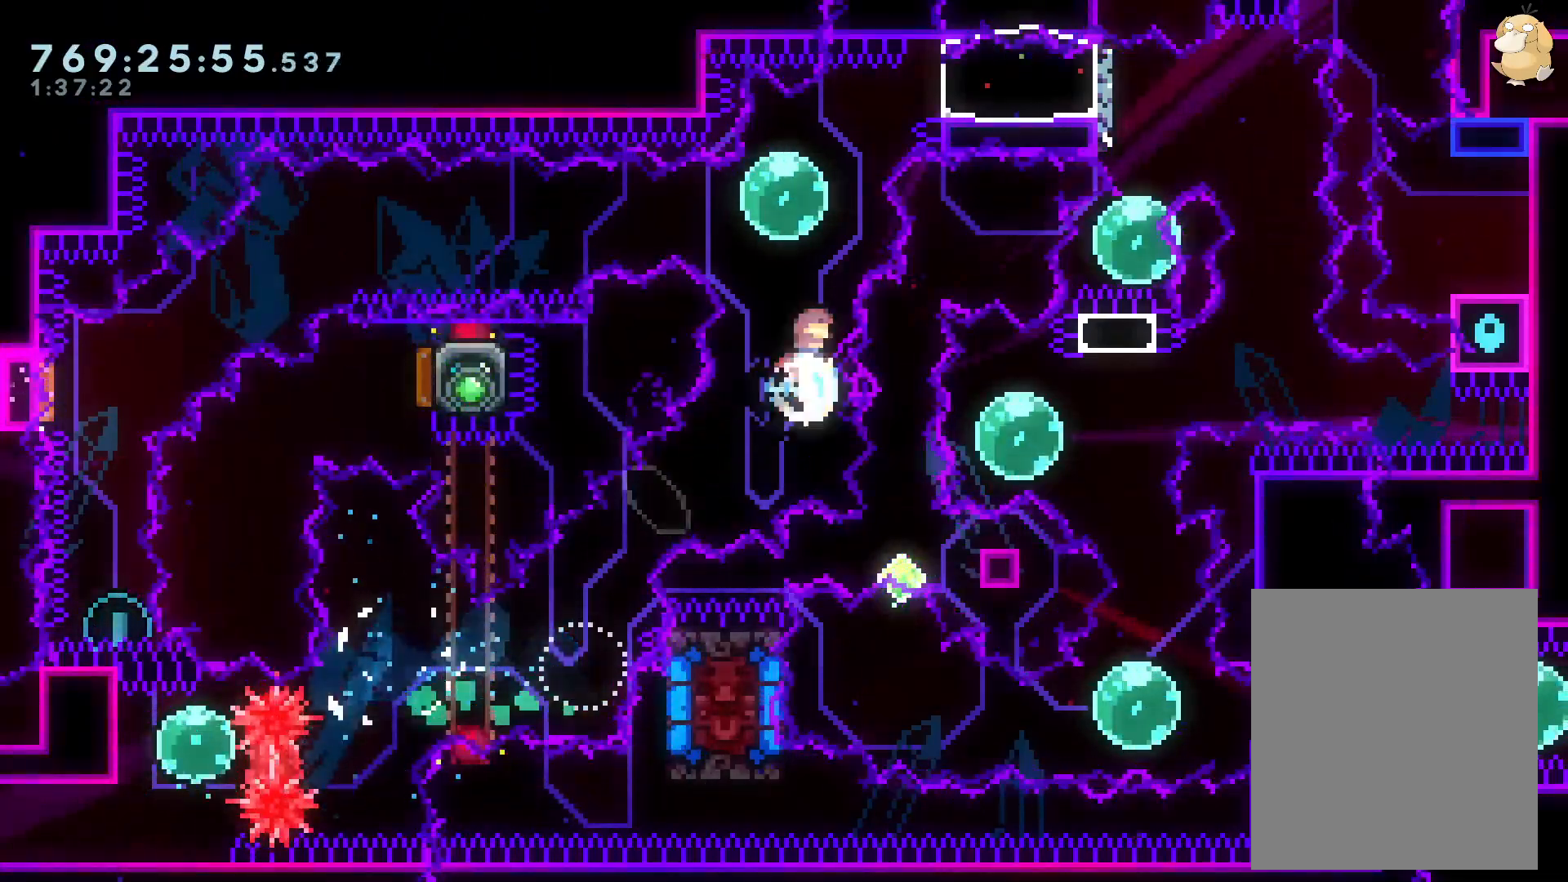
{"dt_ms": 500, "buttons": ["Y", "DPAD_DOWN", "DPAD_LEFT"], "left_stick": "center", "right_stick": "center"}